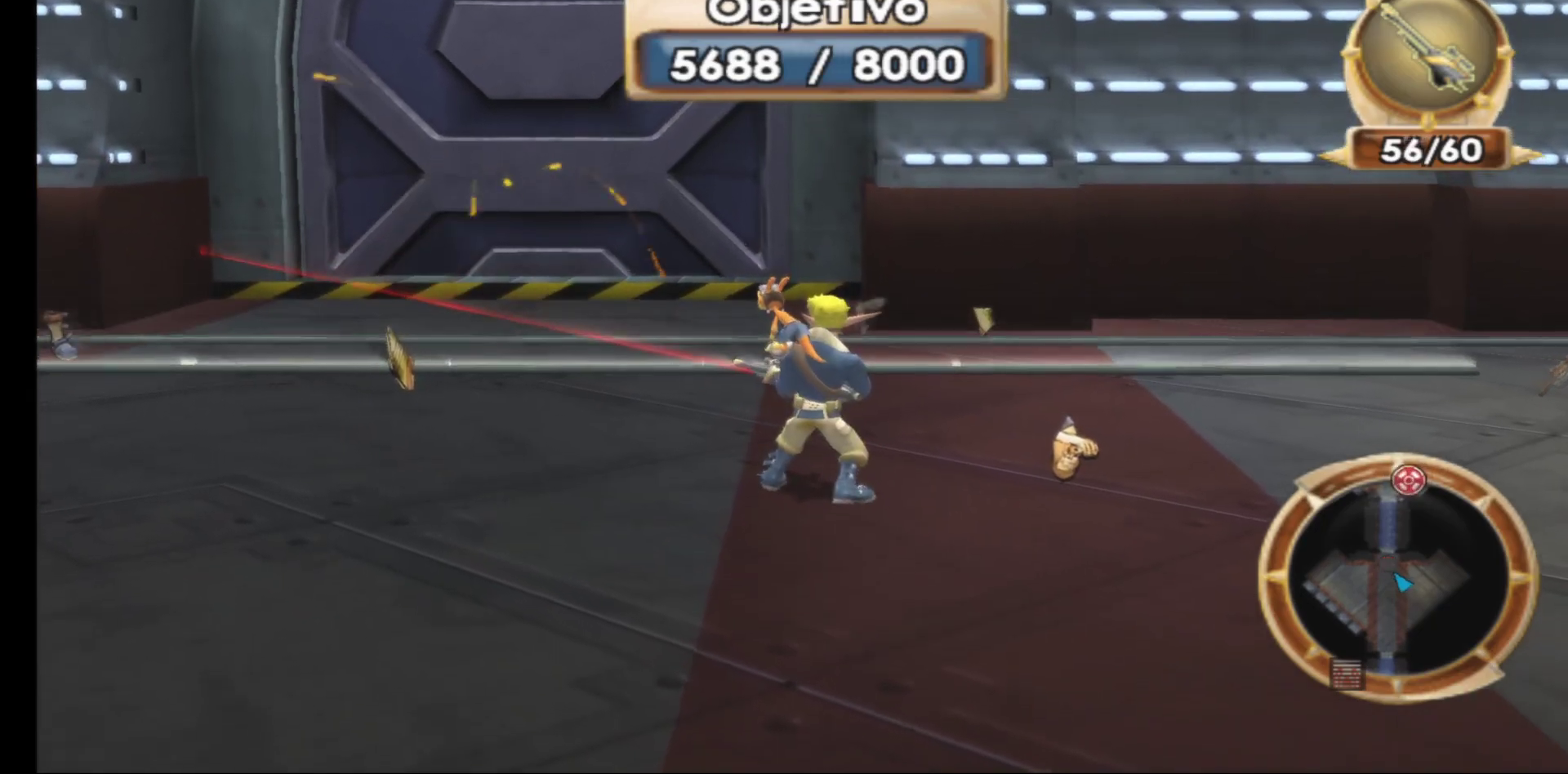
Gameplay with a controller (Xbox layout); each line is a JSON object with the inputs held at the frame after it. "events" lists button and stick changes between this image and that frame as [ms after this image, input, new state], when the widget could be followed in between.
{"buttons": [], "left_stick": "center", "right_stick": "center", "events": []}
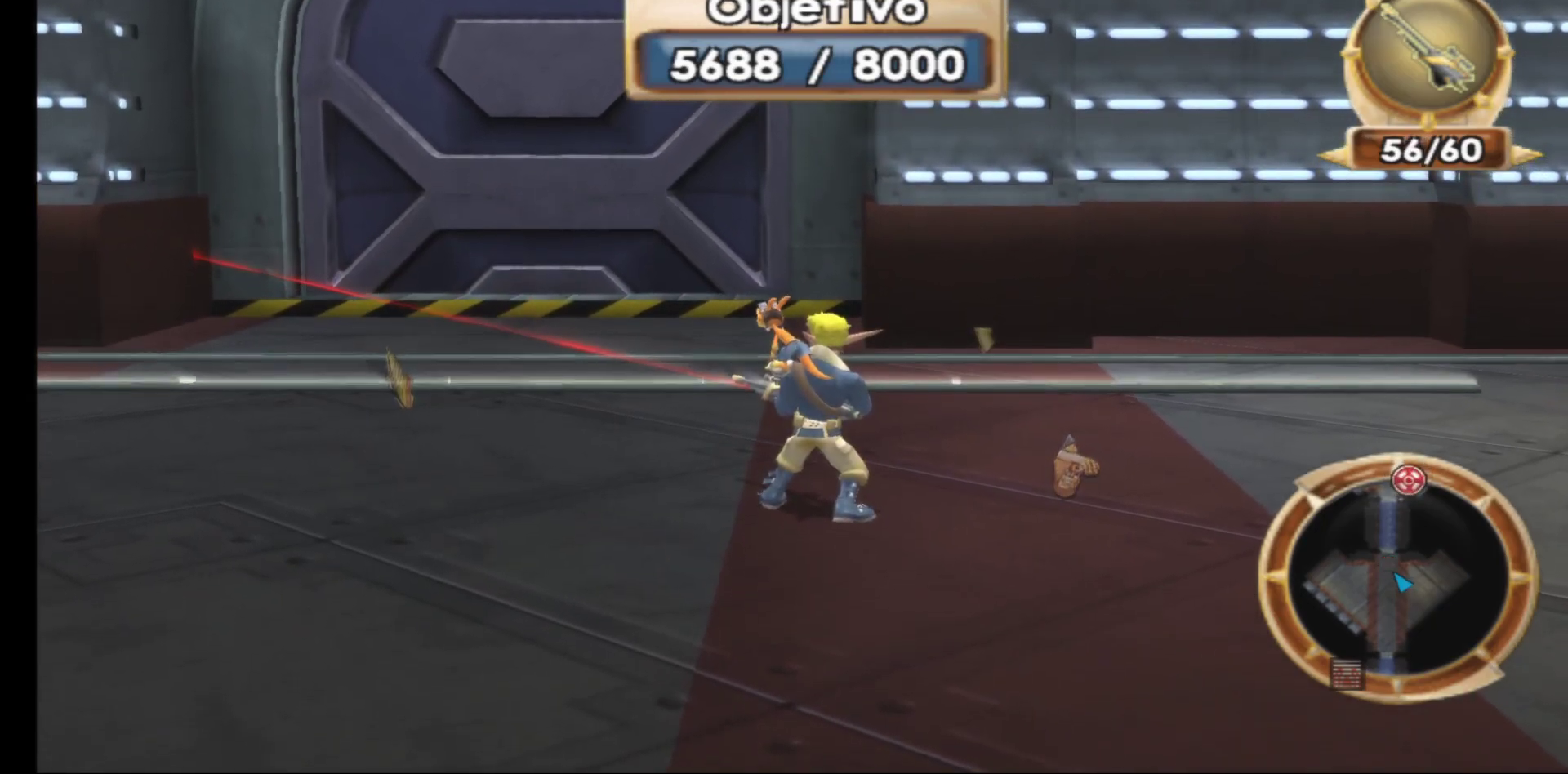
{"buttons": [], "left_stick": "down-right", "right_stick": "center", "events": [[117, "left_stick", "down-right"]]}
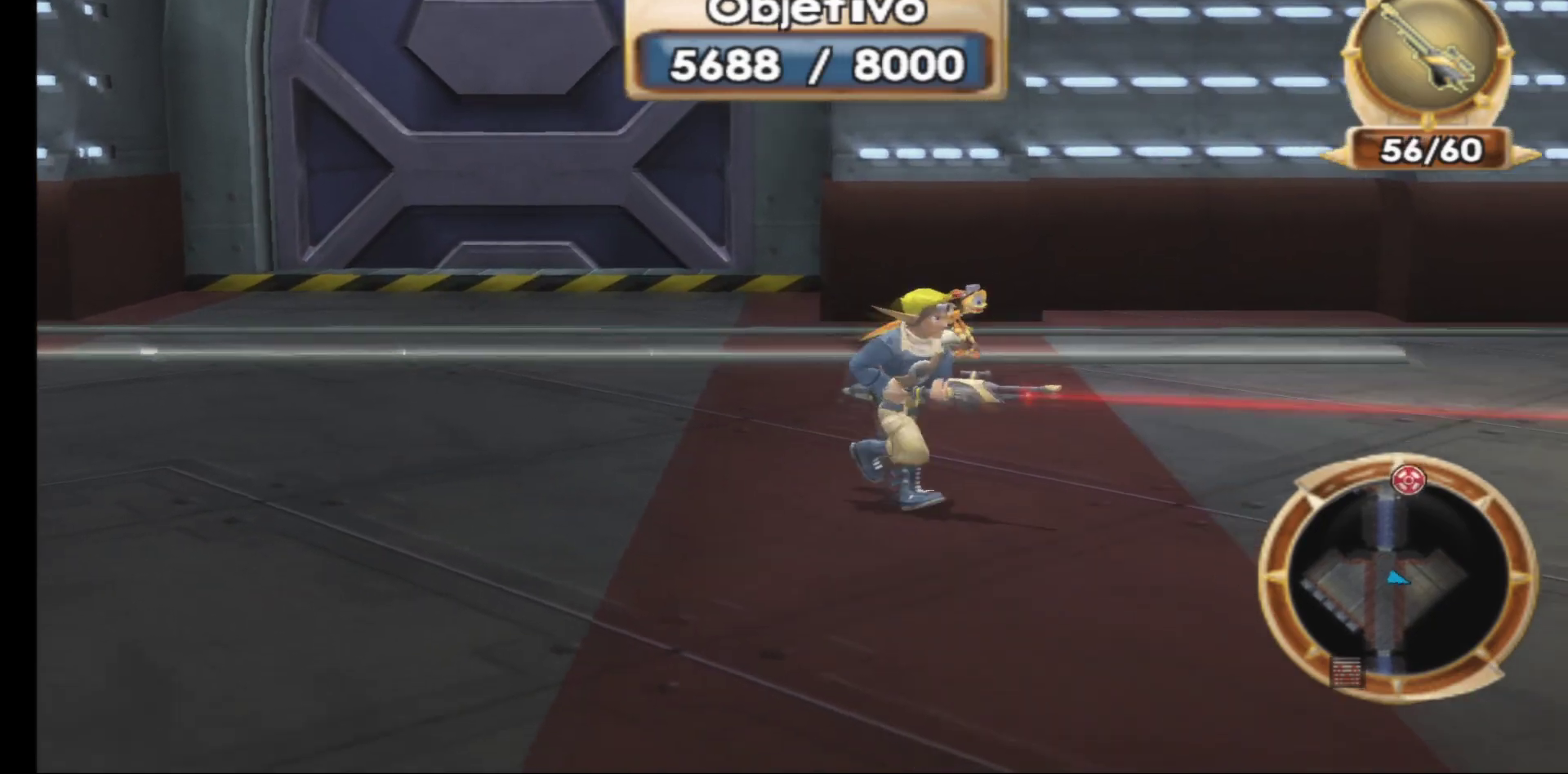
{"buttons": [], "left_stick": "down-right", "right_stick": "right", "events": [[117, "right_stick", "right"]]}
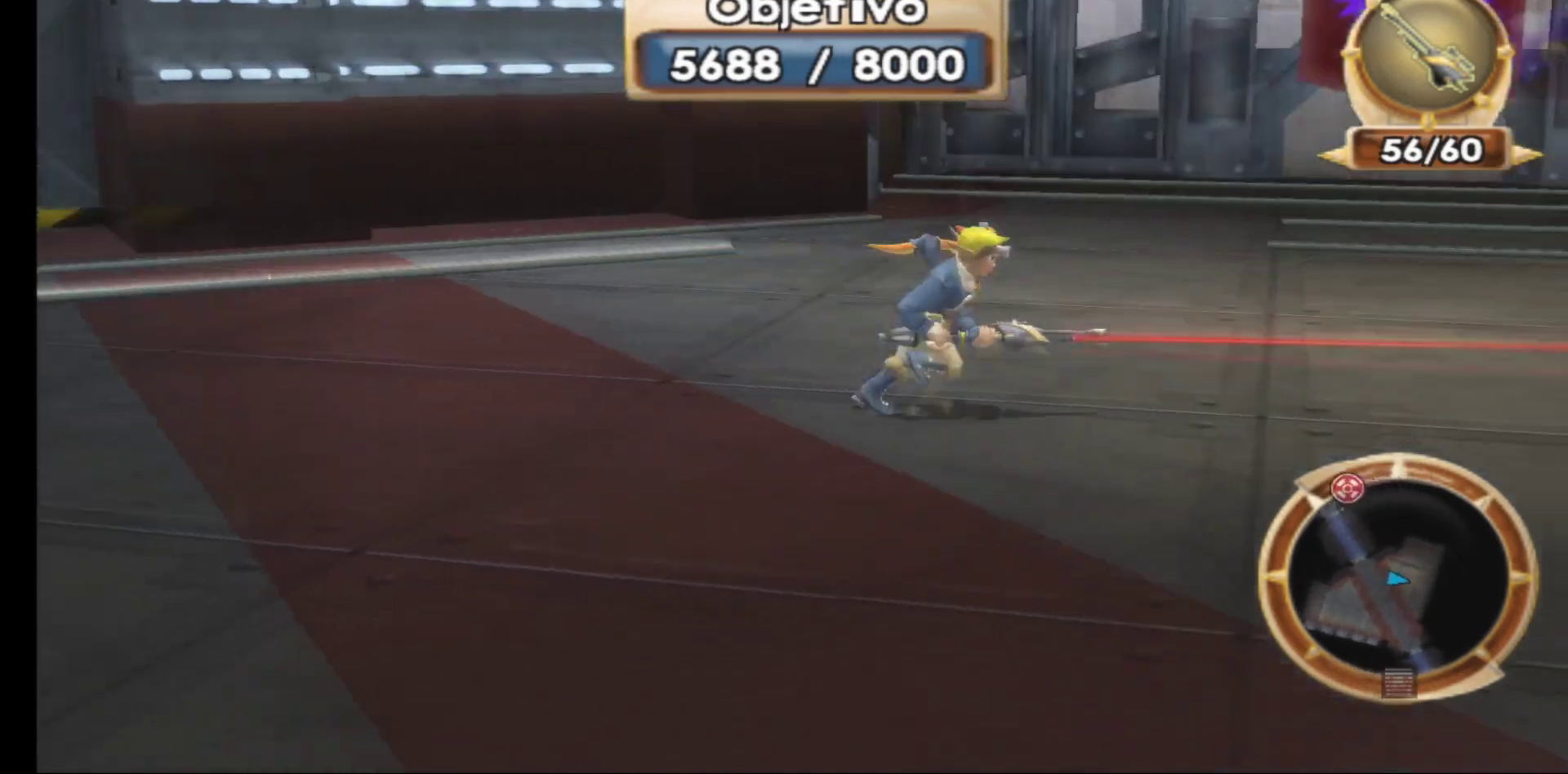
{"buttons": [], "left_stick": "center", "right_stick": "center", "events": [[117, "right_stick", "up-right"], [333, "right_stick", "center"], [483, "left_stick", "center"]]}
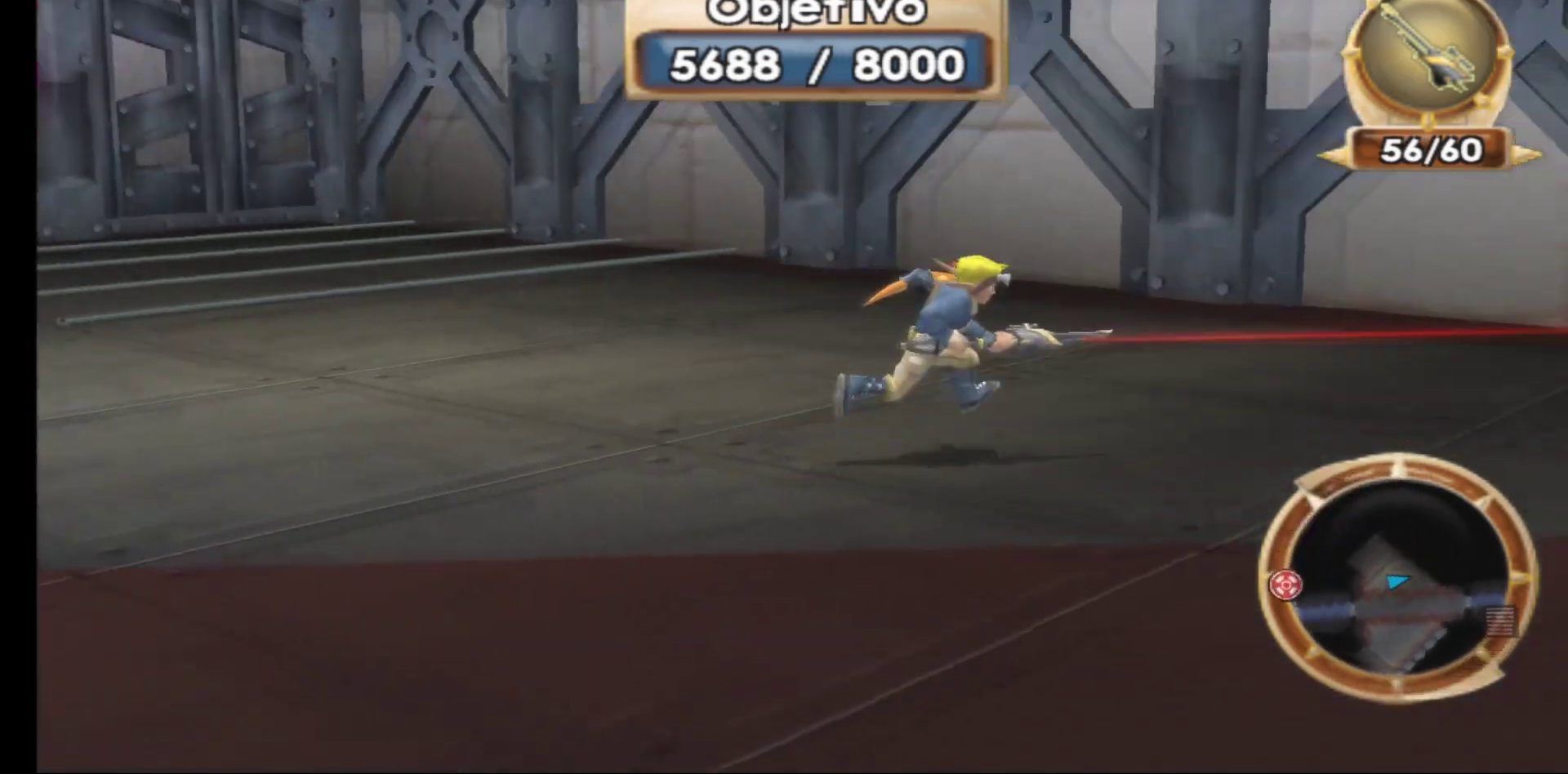
{"buttons": [], "left_stick": "center", "right_stick": "left", "events": [[433, "right_stick", "left"]]}
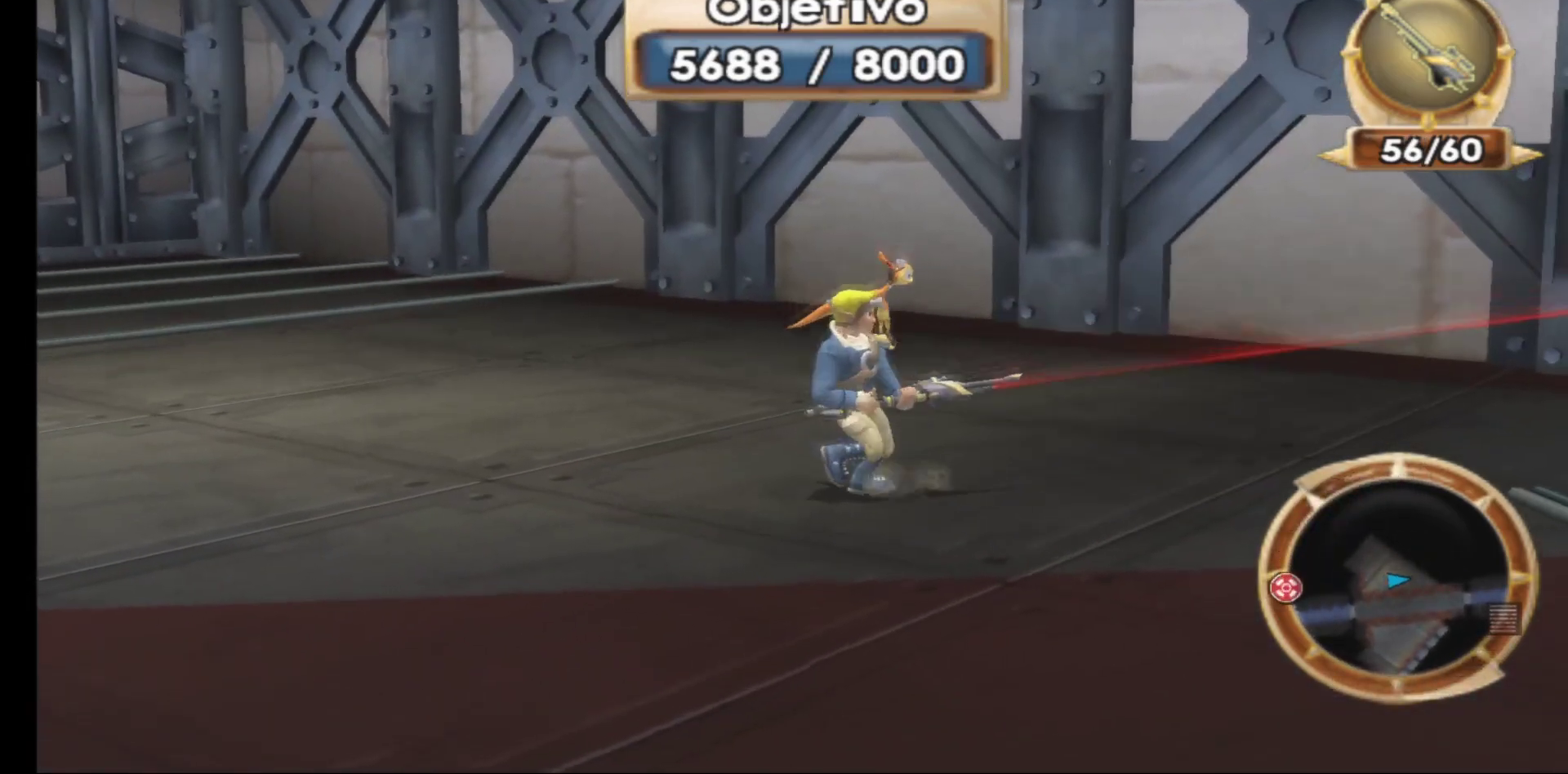
{"buttons": [], "left_stick": "center", "right_stick": "center", "events": [[133, "left_stick", "up-left"], [417, "left_stick", "center"], [433, "right_stick", "center"]]}
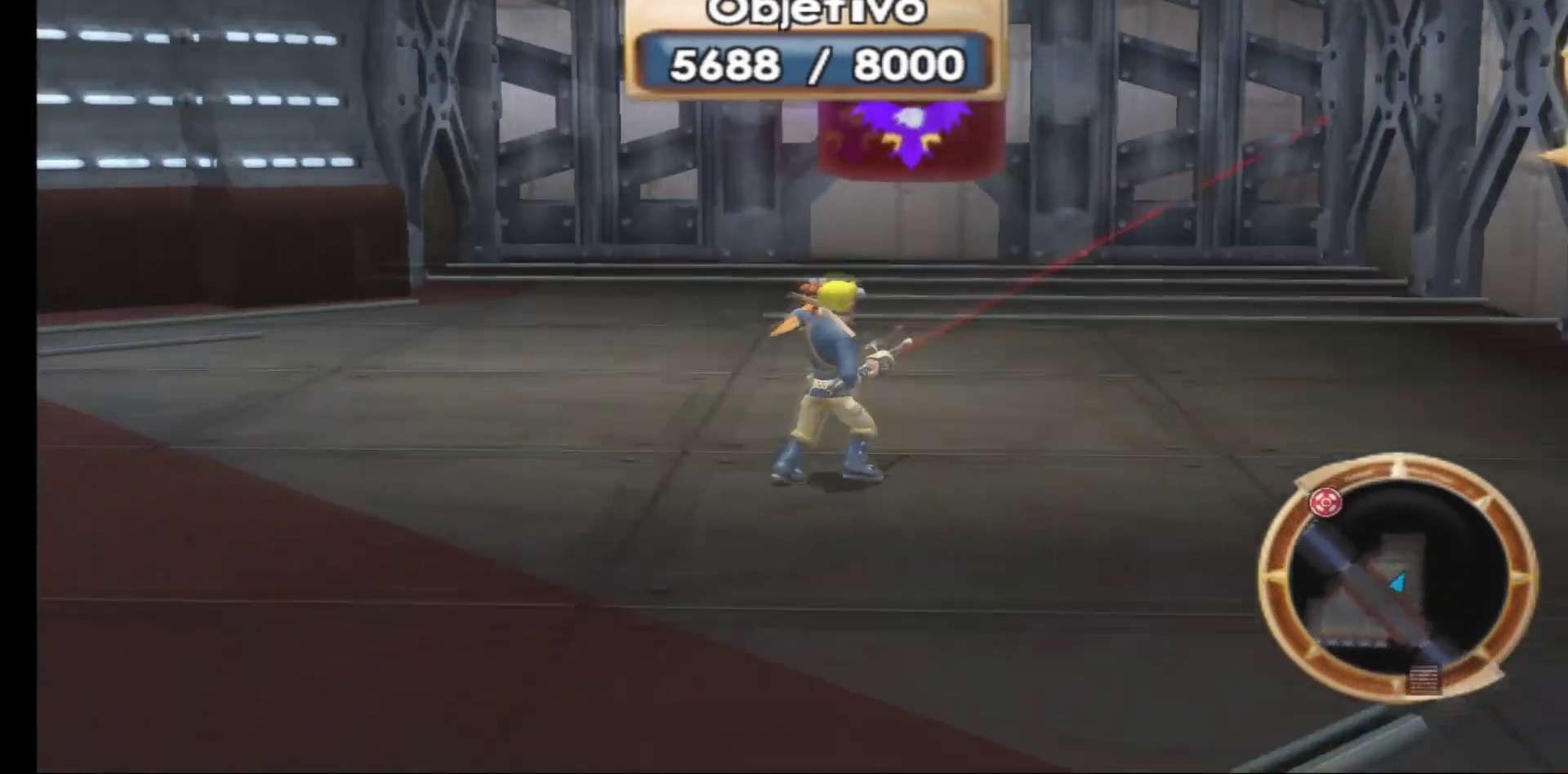
{"buttons": [], "left_stick": "left", "right_stick": "left", "events": [[350, "right_stick", "left"], [383, "left_stick", "left"]]}
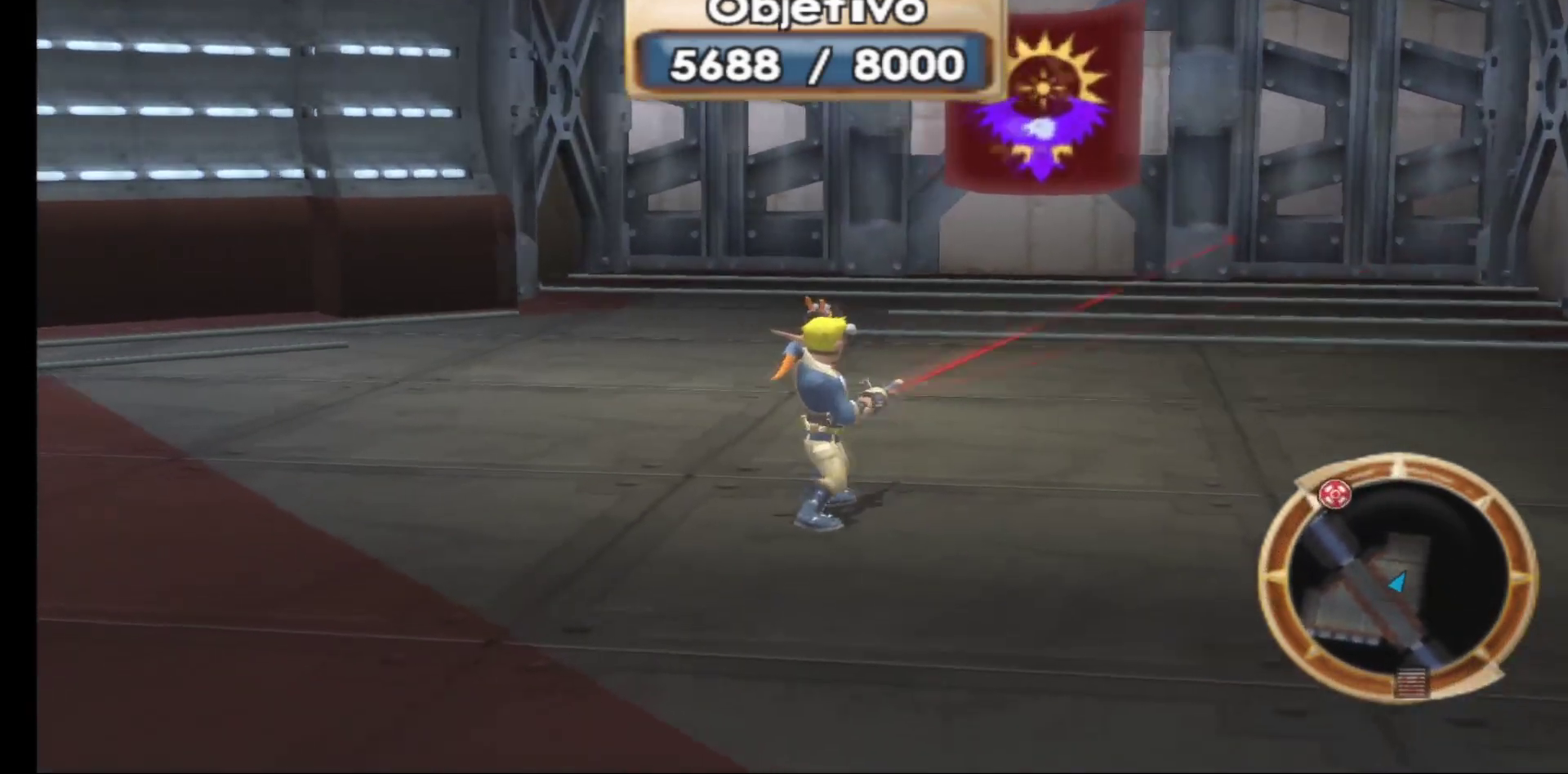
{"buttons": [], "left_stick": "left", "right_stick": "left", "events": []}
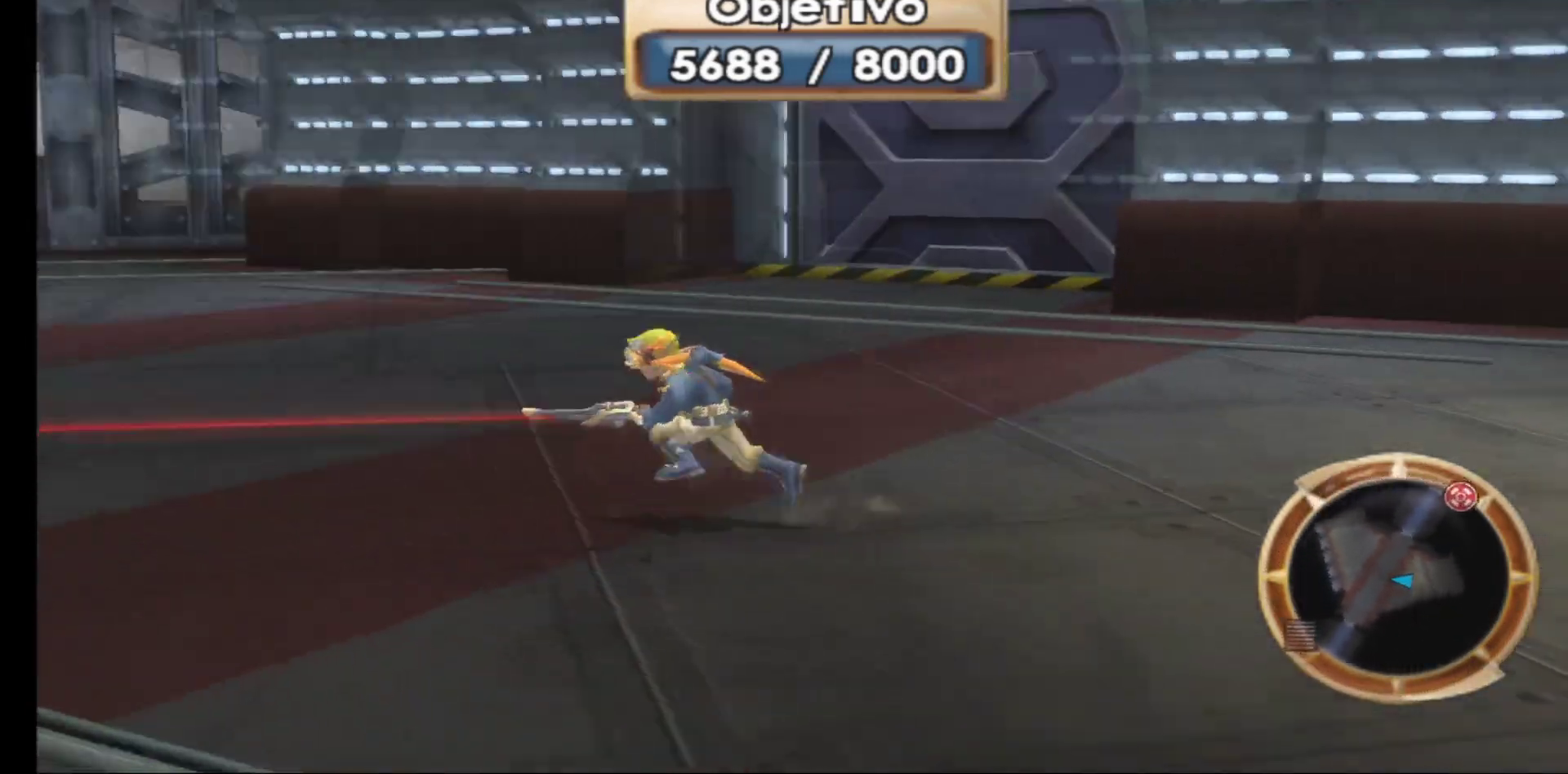
{"buttons": [], "left_stick": "up-left", "right_stick": "center", "events": [[33, "left_stick", "up-left"], [150, "right_stick", "center"]]}
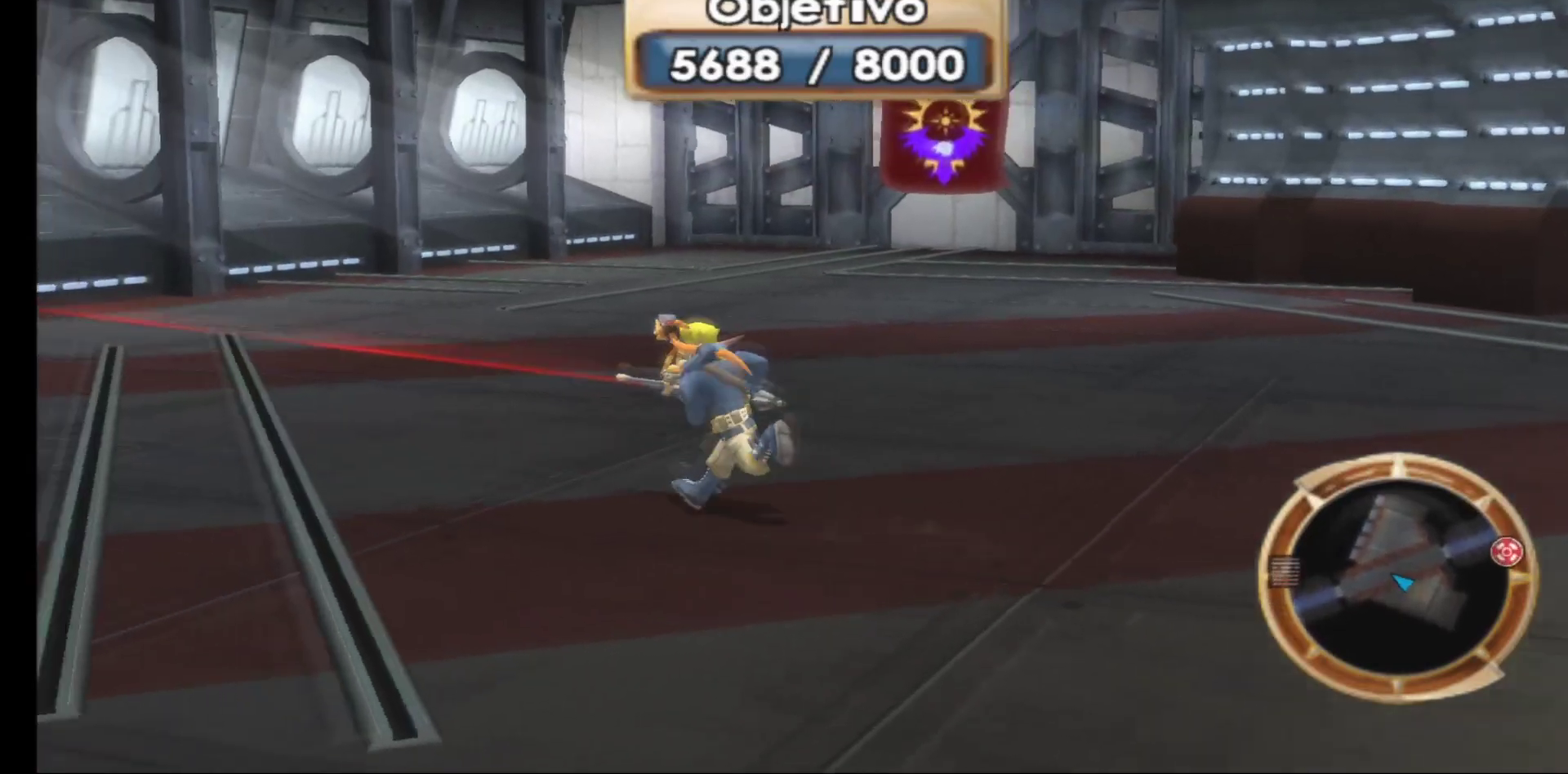
{"buttons": [], "left_stick": "up-right", "right_stick": "right", "events": [[67, "left_stick", "up"], [217, "right_stick", "right"], [317, "left_stick", "up-right"]]}
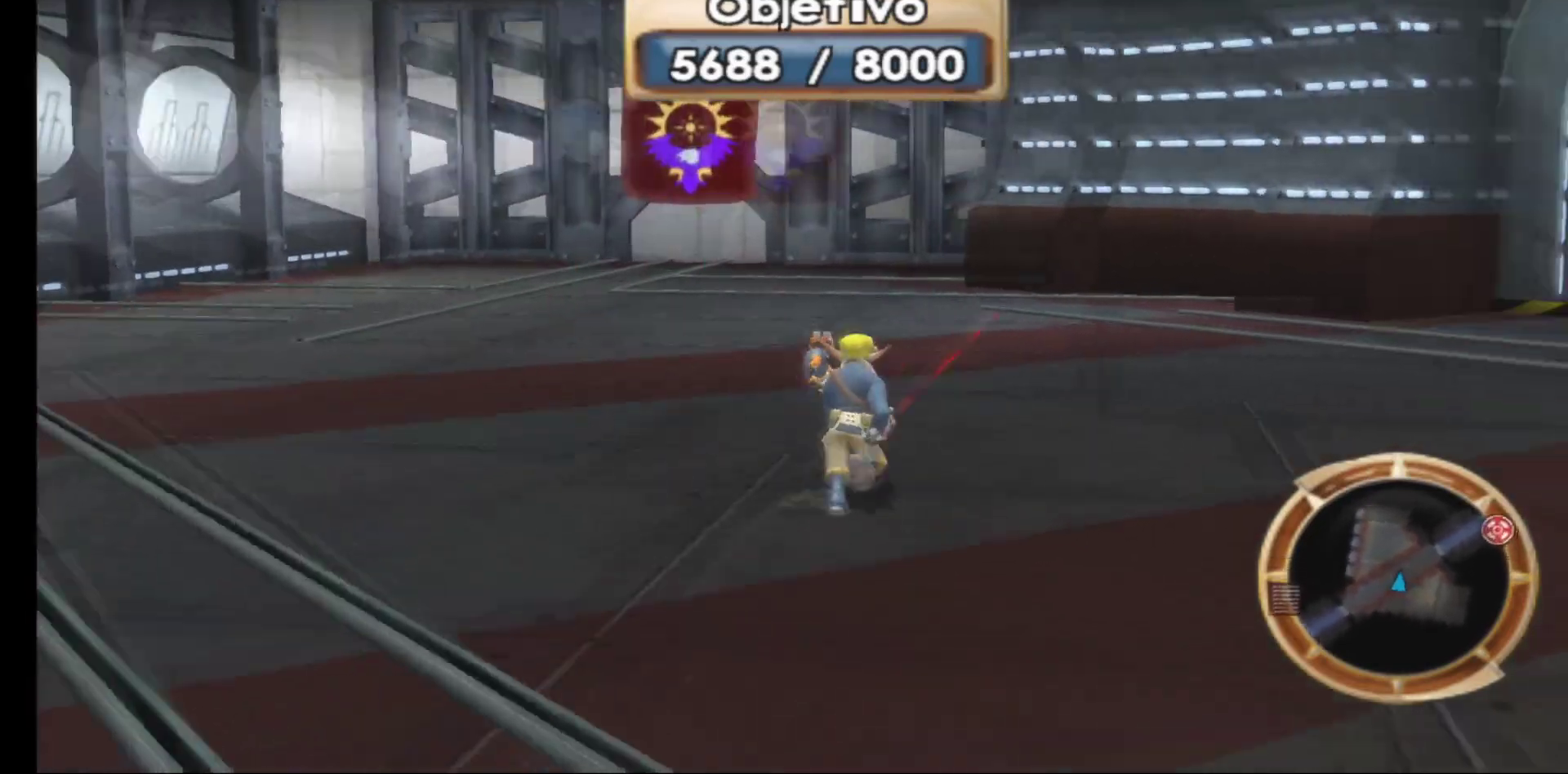
{"buttons": [], "left_stick": "up-right", "right_stick": "center", "events": [[367, "right_stick", "center"]]}
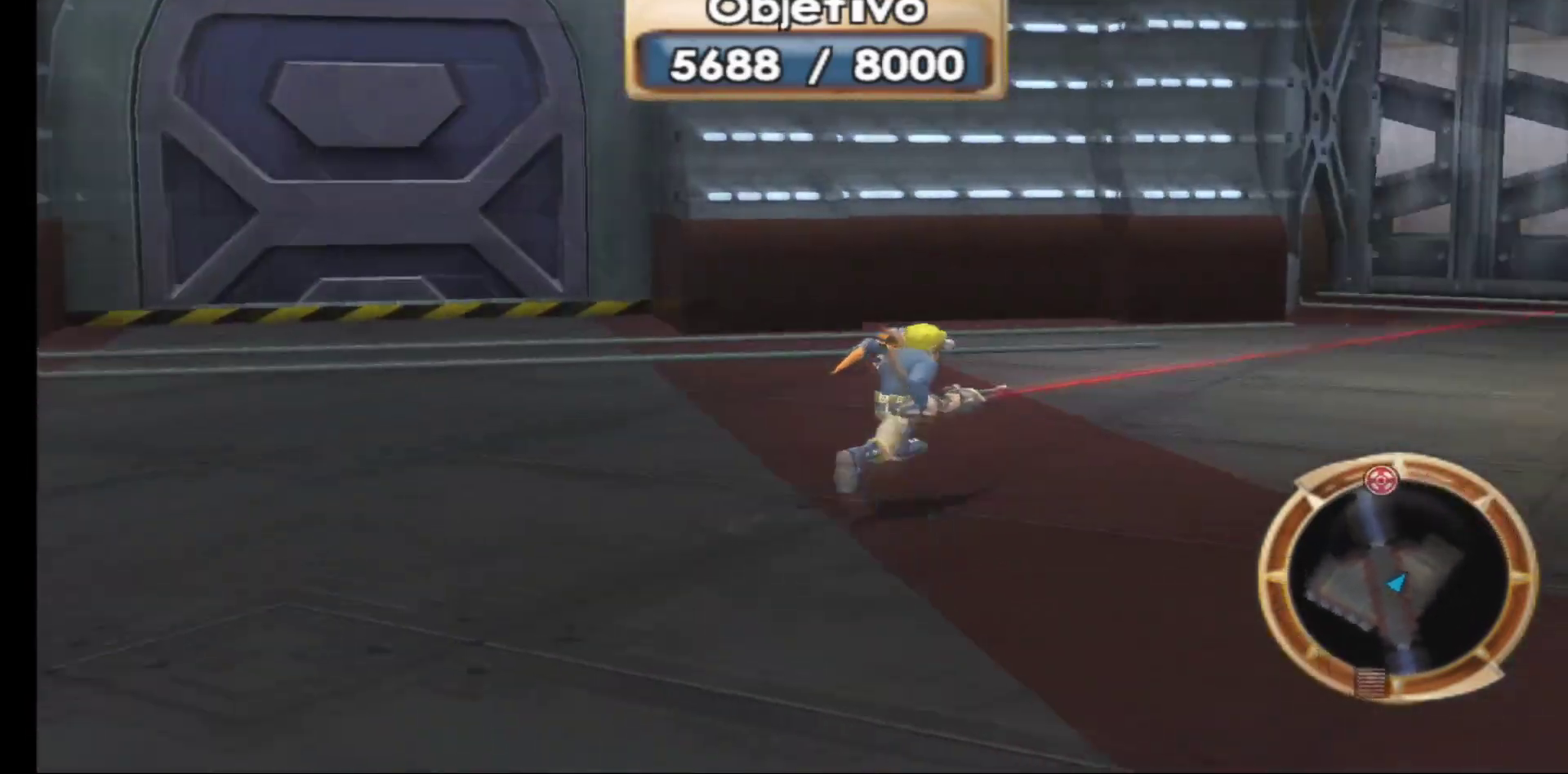
{"buttons": [], "left_stick": "up-left", "right_stick": "center", "events": [[100, "left_stick", "up-left"], [100, "right_stick", "left"], [367, "right_stick", "center"]]}
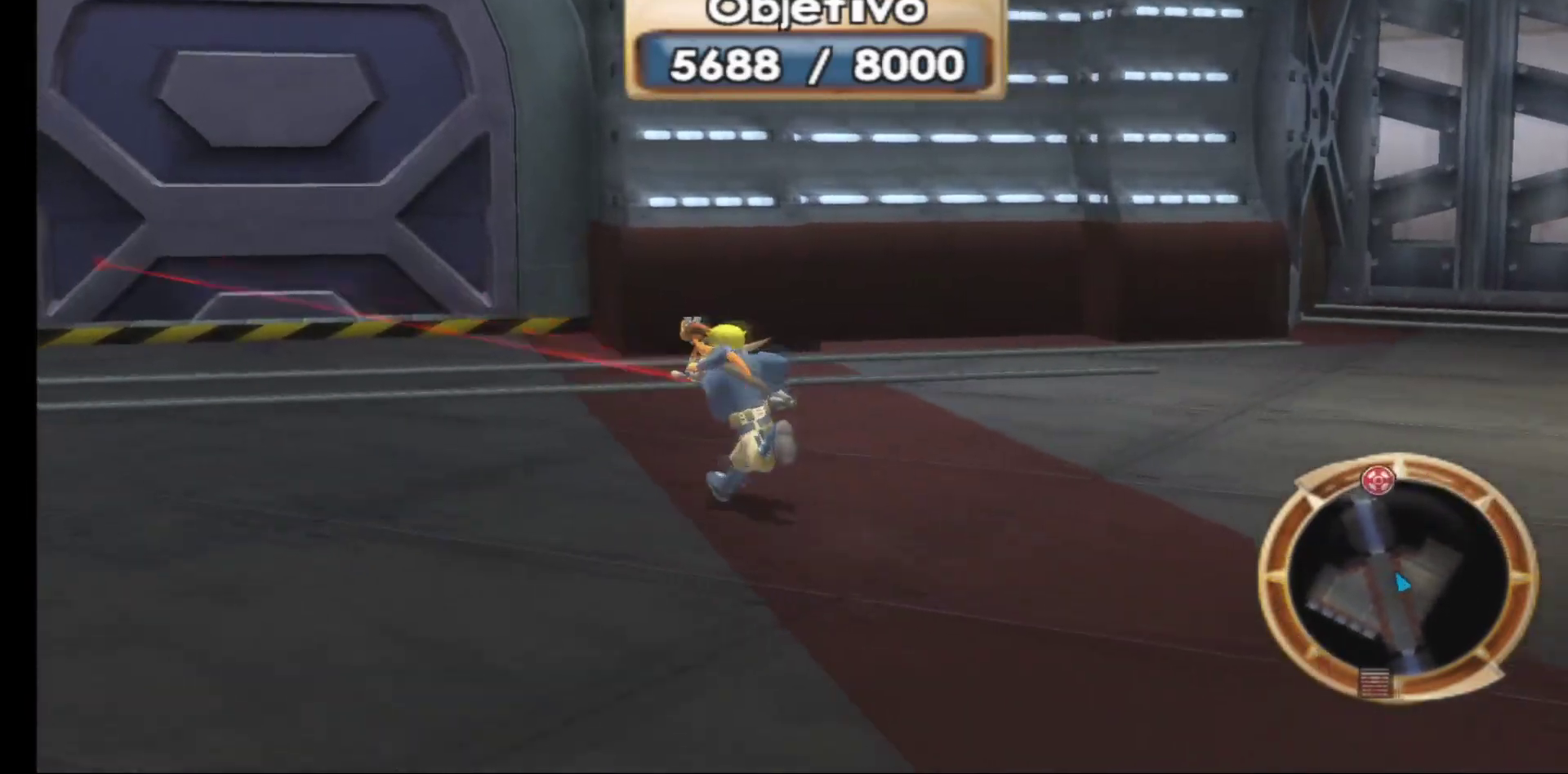
{"buttons": [], "left_stick": "up-left", "right_stick": "center", "events": []}
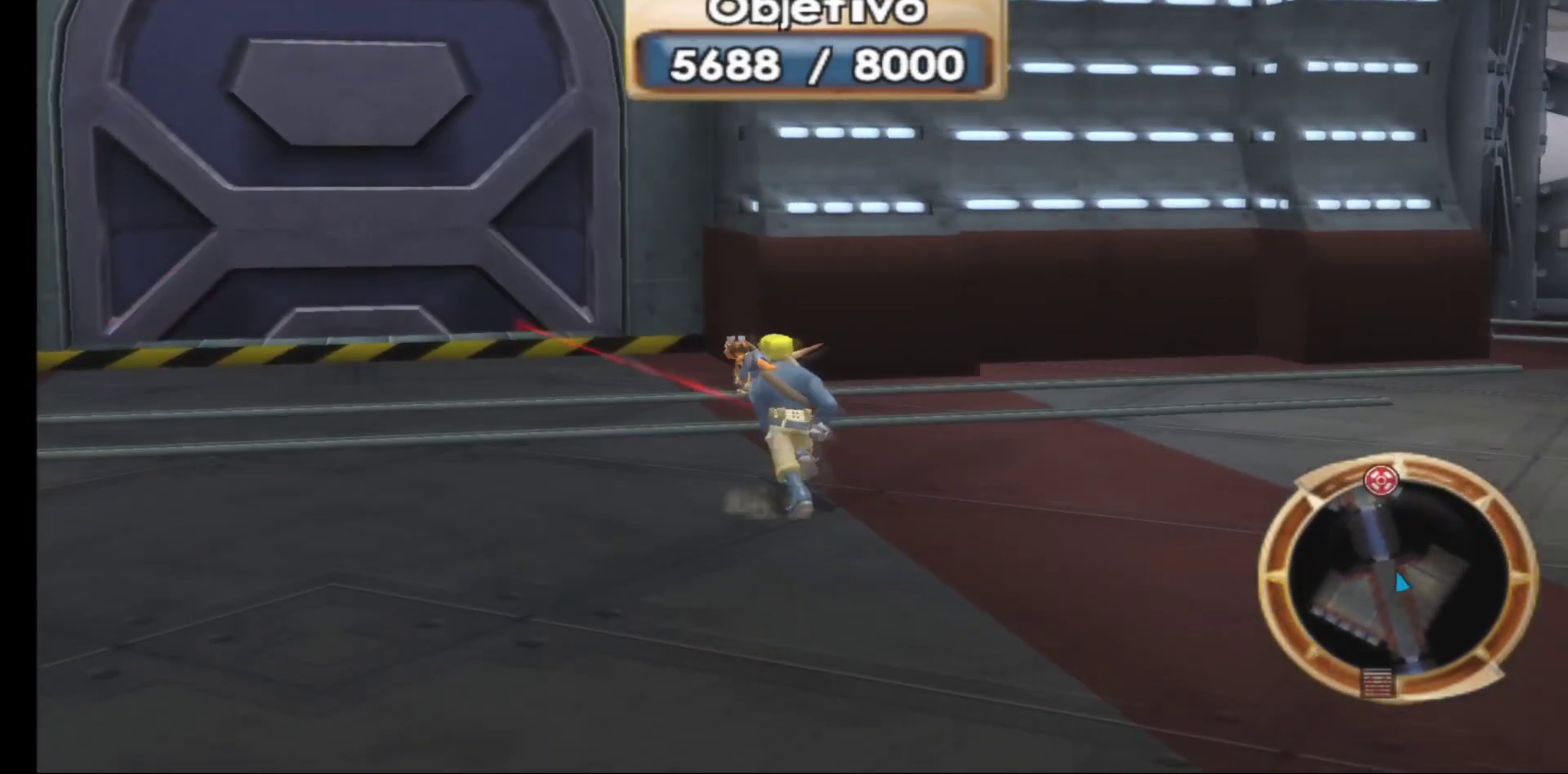
{"buttons": [], "left_stick": "up-left", "right_stick": "left", "events": [[333, "right_stick", "left"]]}
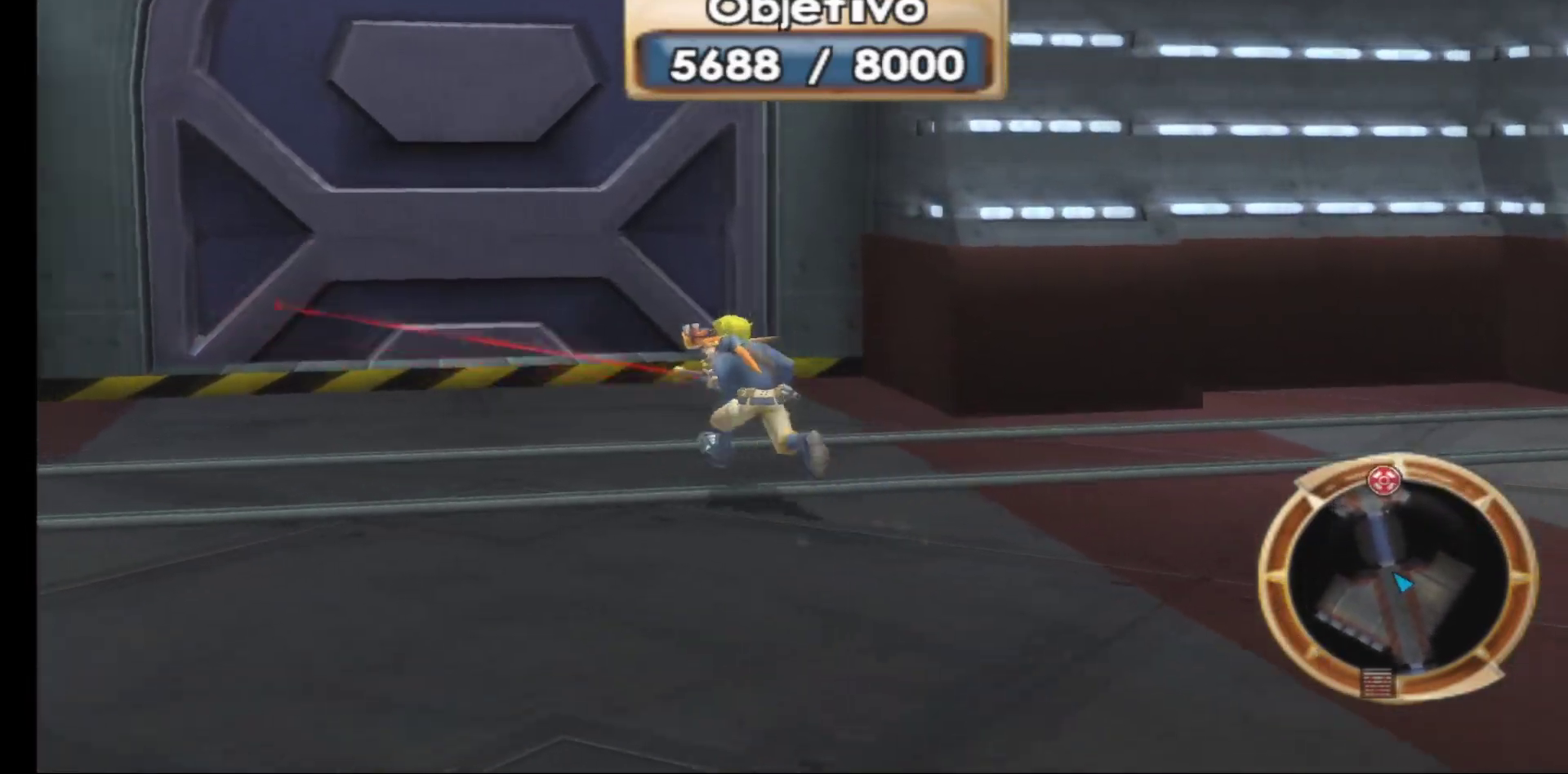
{"buttons": [], "left_stick": "up", "right_stick": "center", "events": [[133, "right_stick", "center"], [350, "left_stick", "up"]]}
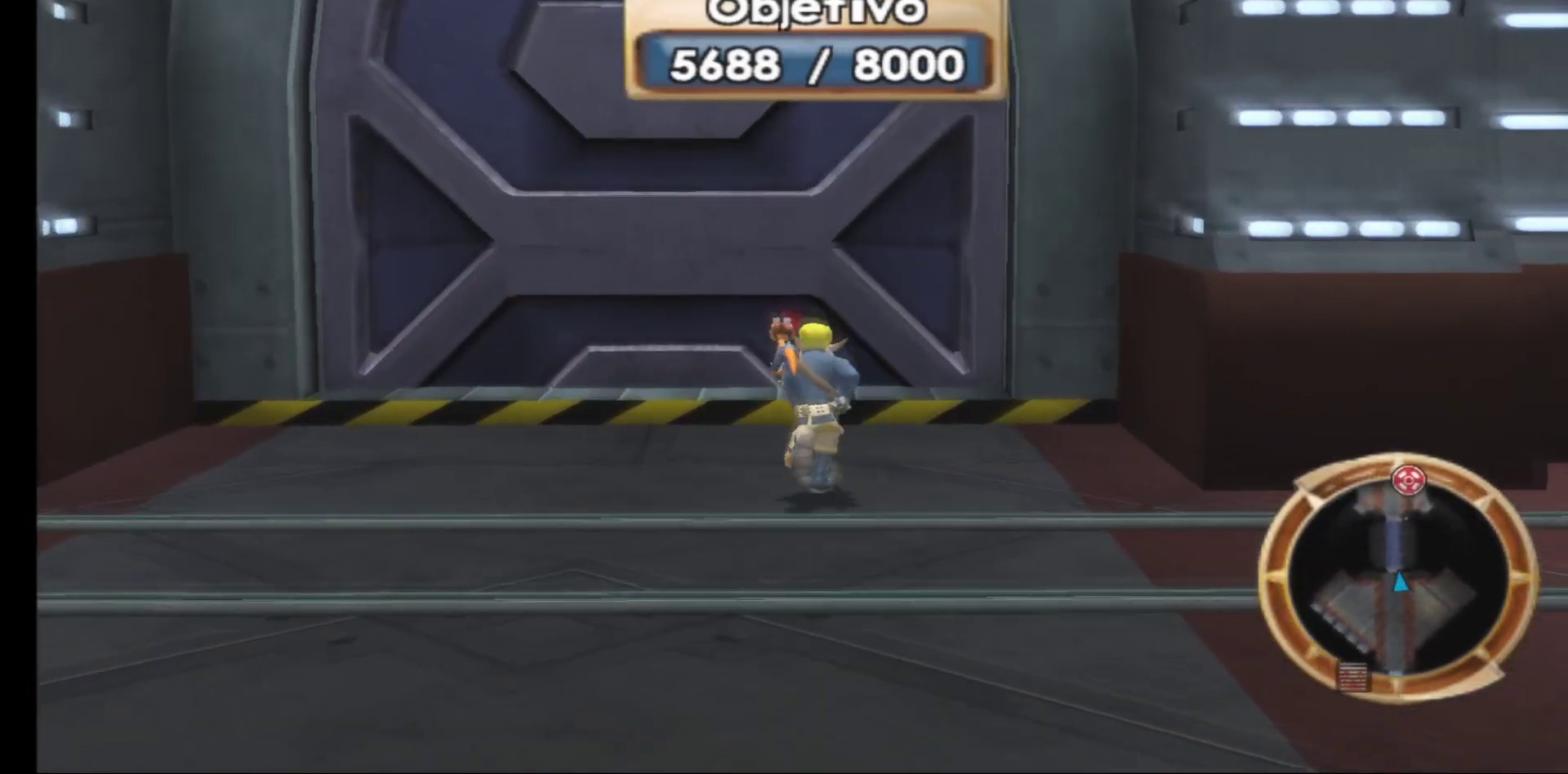
{"buttons": [], "left_stick": "center", "right_stick": "center", "events": [[433, "left_stick", "center"]]}
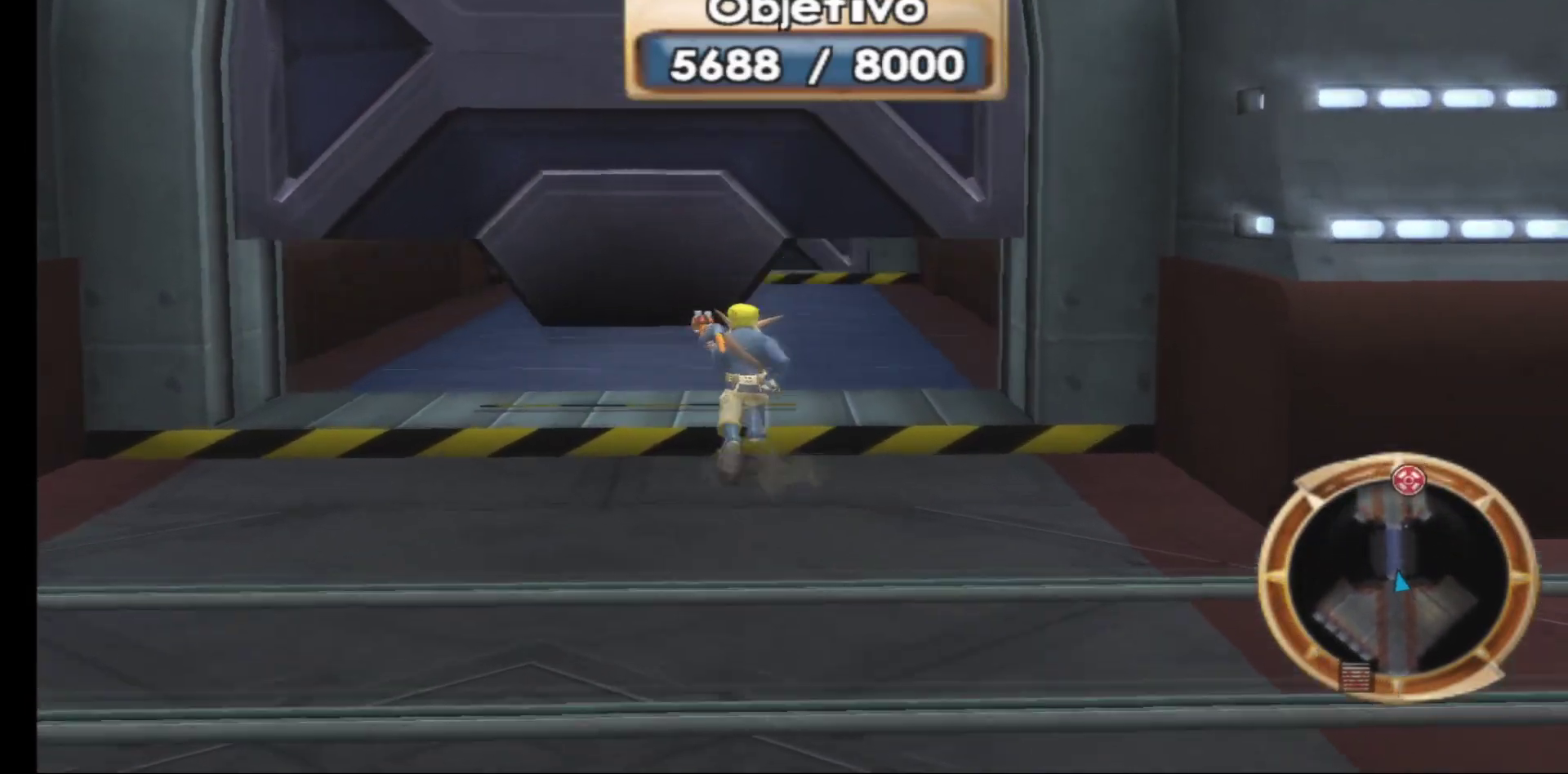
{"buttons": [], "left_stick": "center", "right_stick": "center", "events": []}
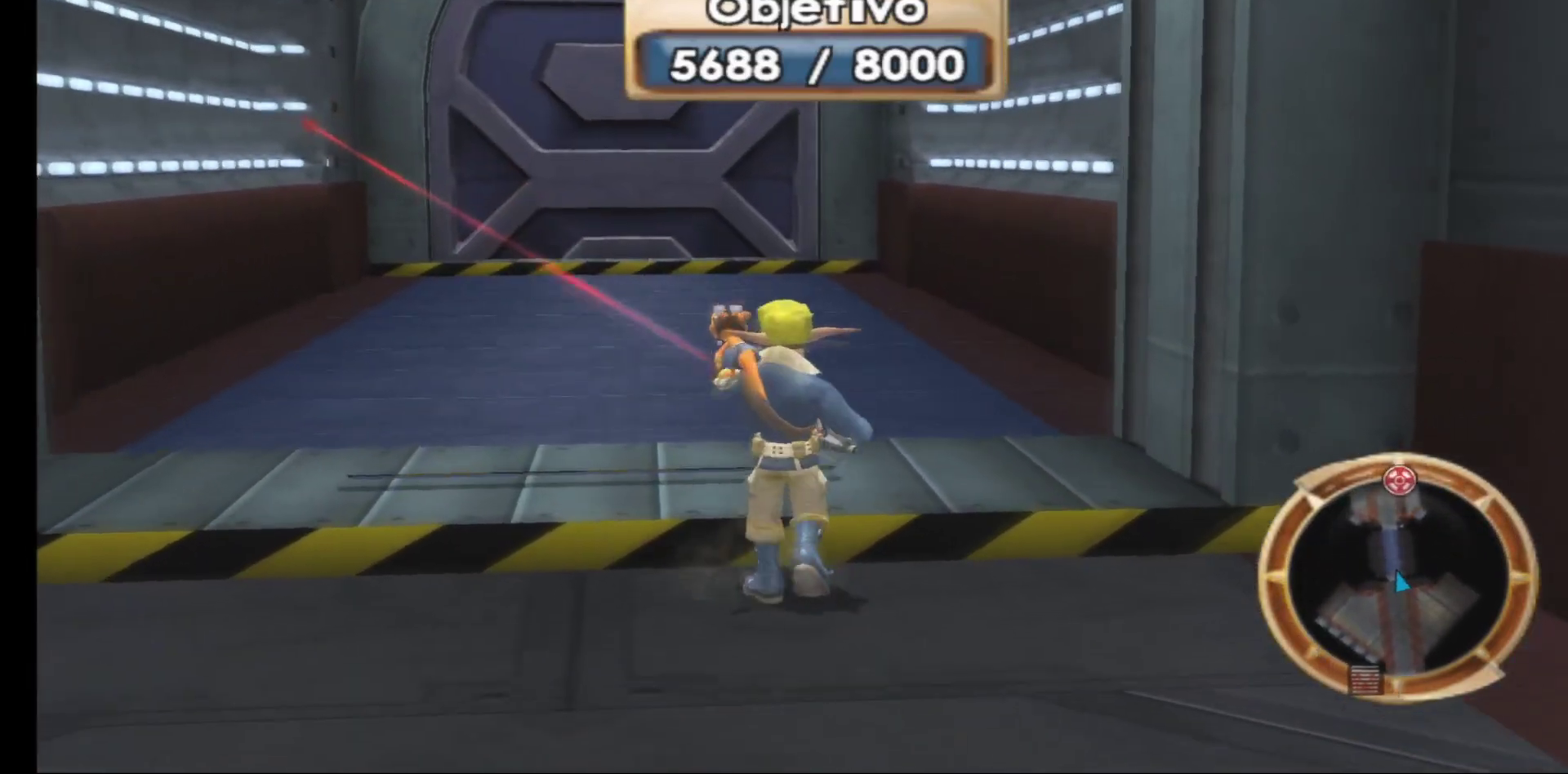
{"buttons": [], "left_stick": "center", "right_stick": "center", "events": []}
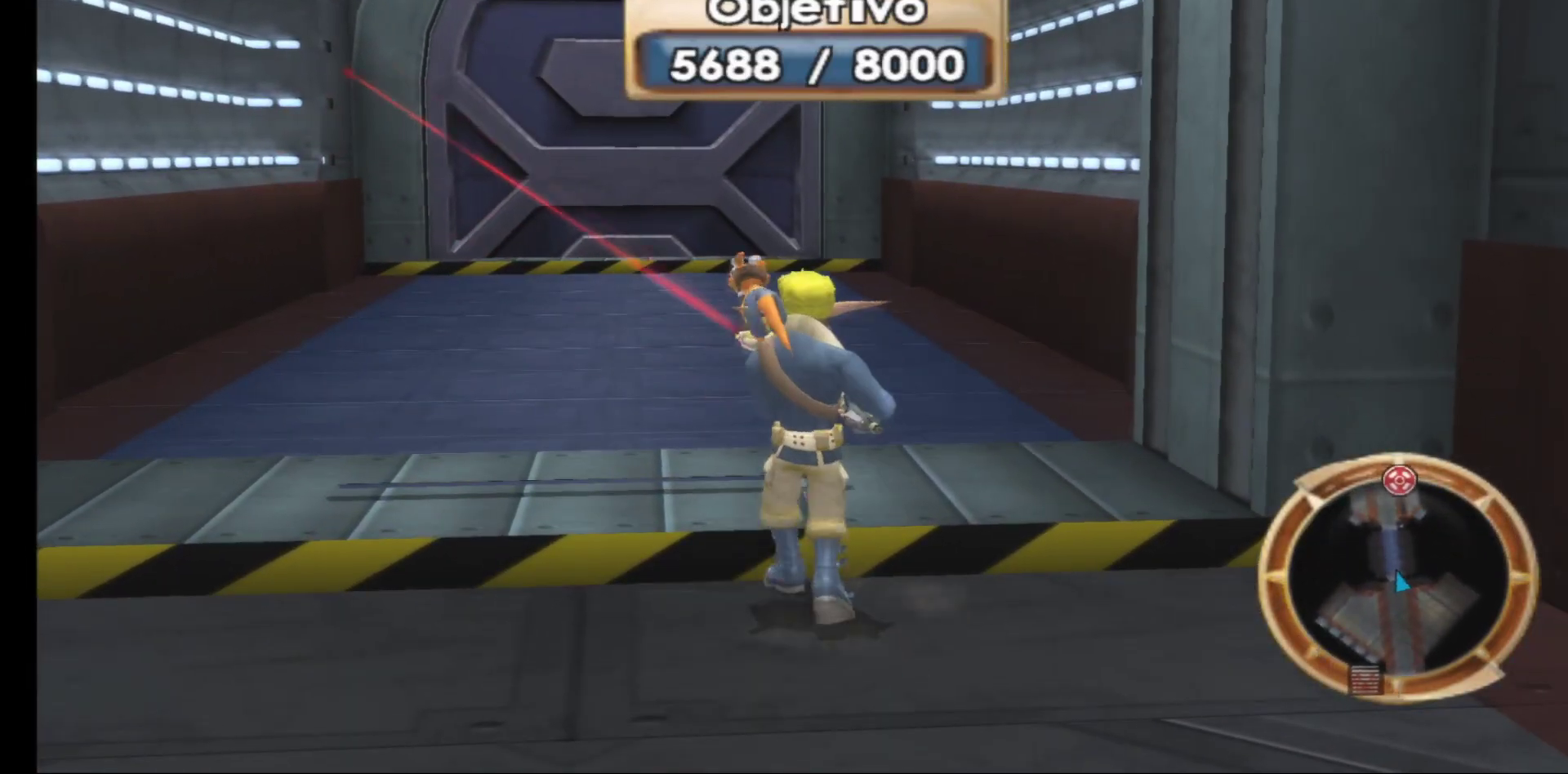
{"buttons": [], "left_stick": "down", "right_stick": "center", "events": [[333, "left_stick", "down"]]}
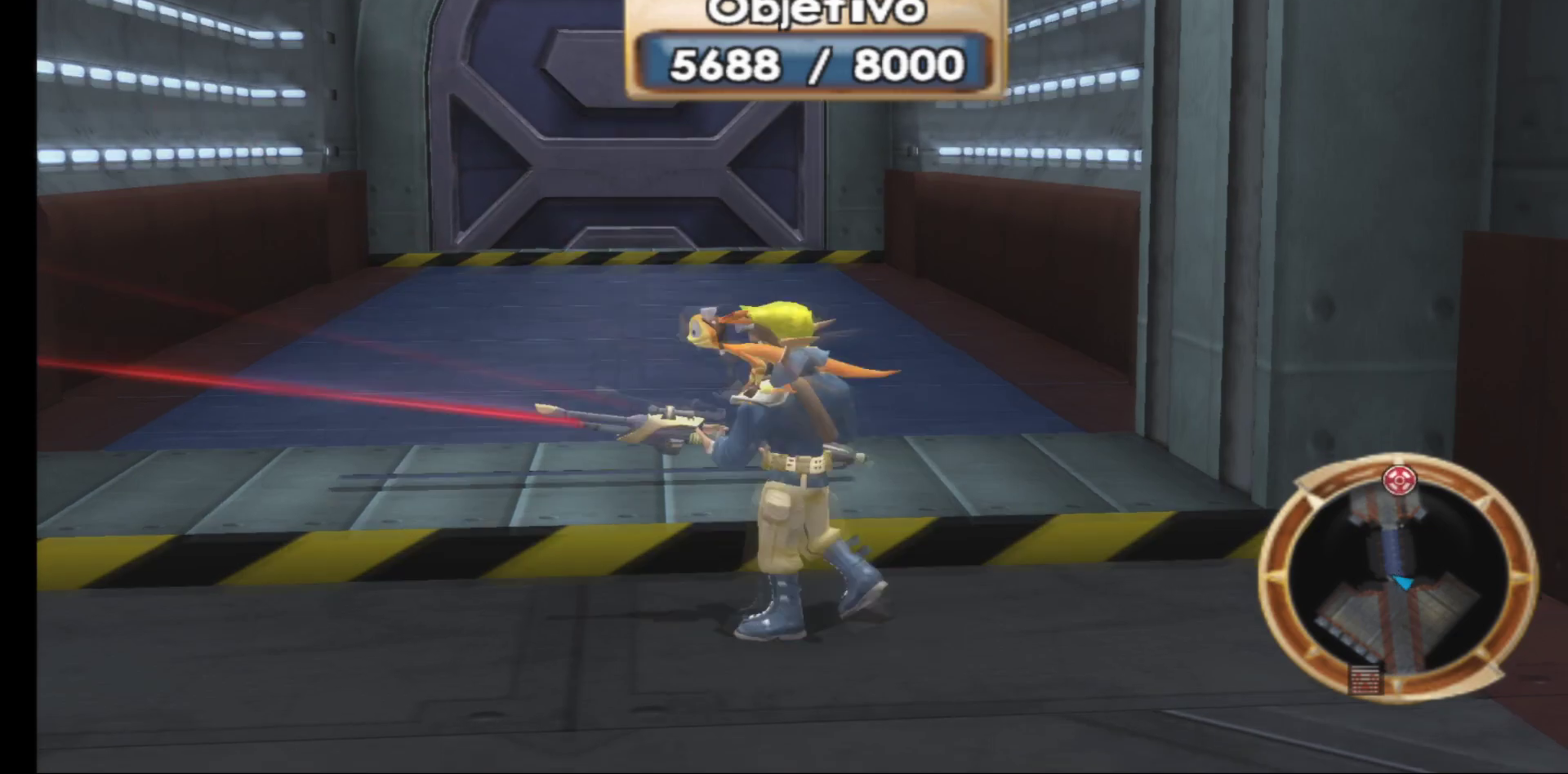
{"buttons": [], "left_stick": "down", "right_stick": "center", "events": []}
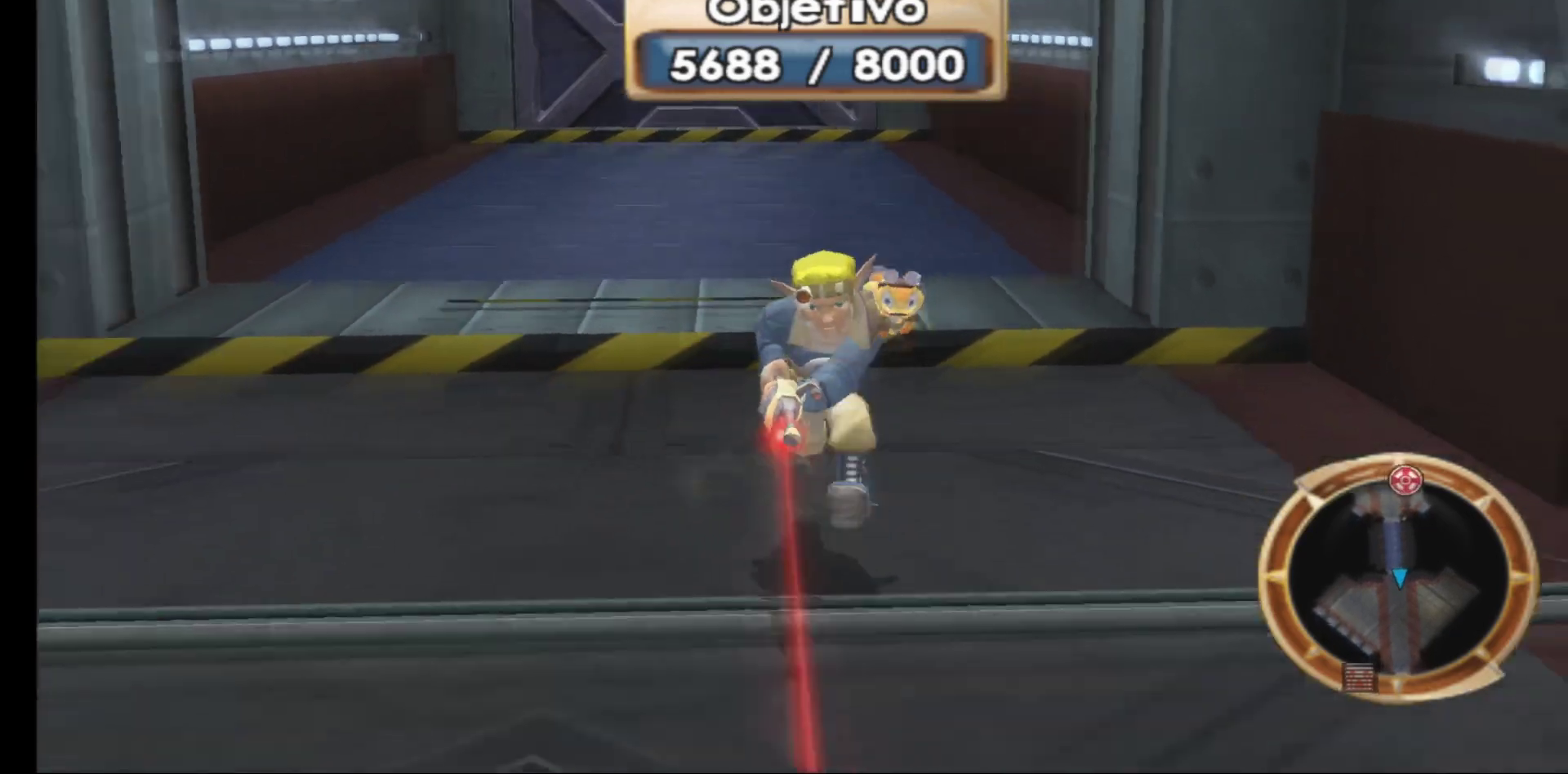
{"buttons": [], "left_stick": "down-right", "right_stick": "right", "events": [[67, "left_stick", "down-right"], [183, "right_stick", "right"]]}
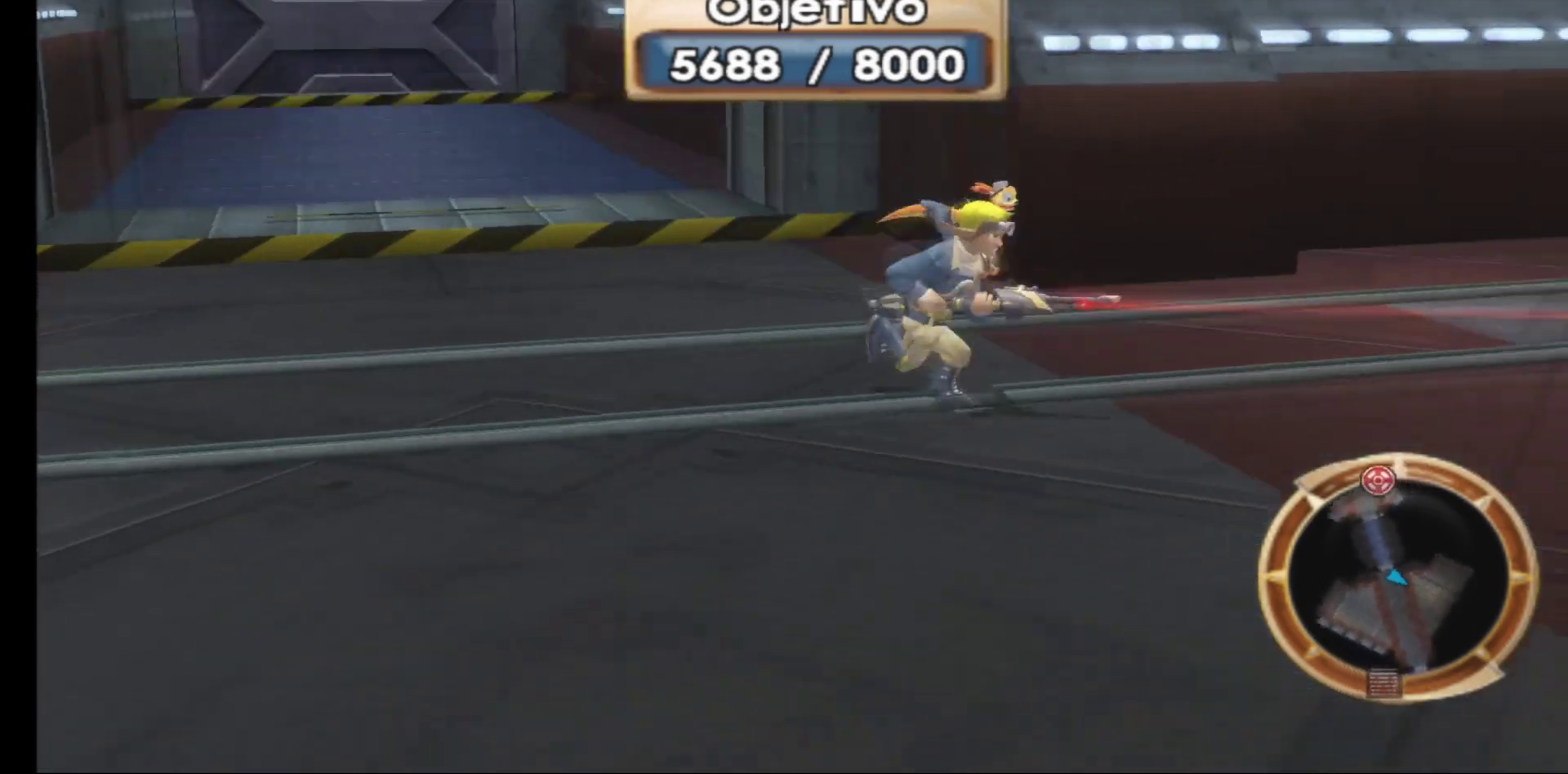
{"buttons": [], "left_stick": "up-left", "right_stick": "left", "events": [[167, "left_stick", "up-right"], [167, "right_stick", "center"], [267, "left_stick", "up-left"], [317, "right_stick", "left"]]}
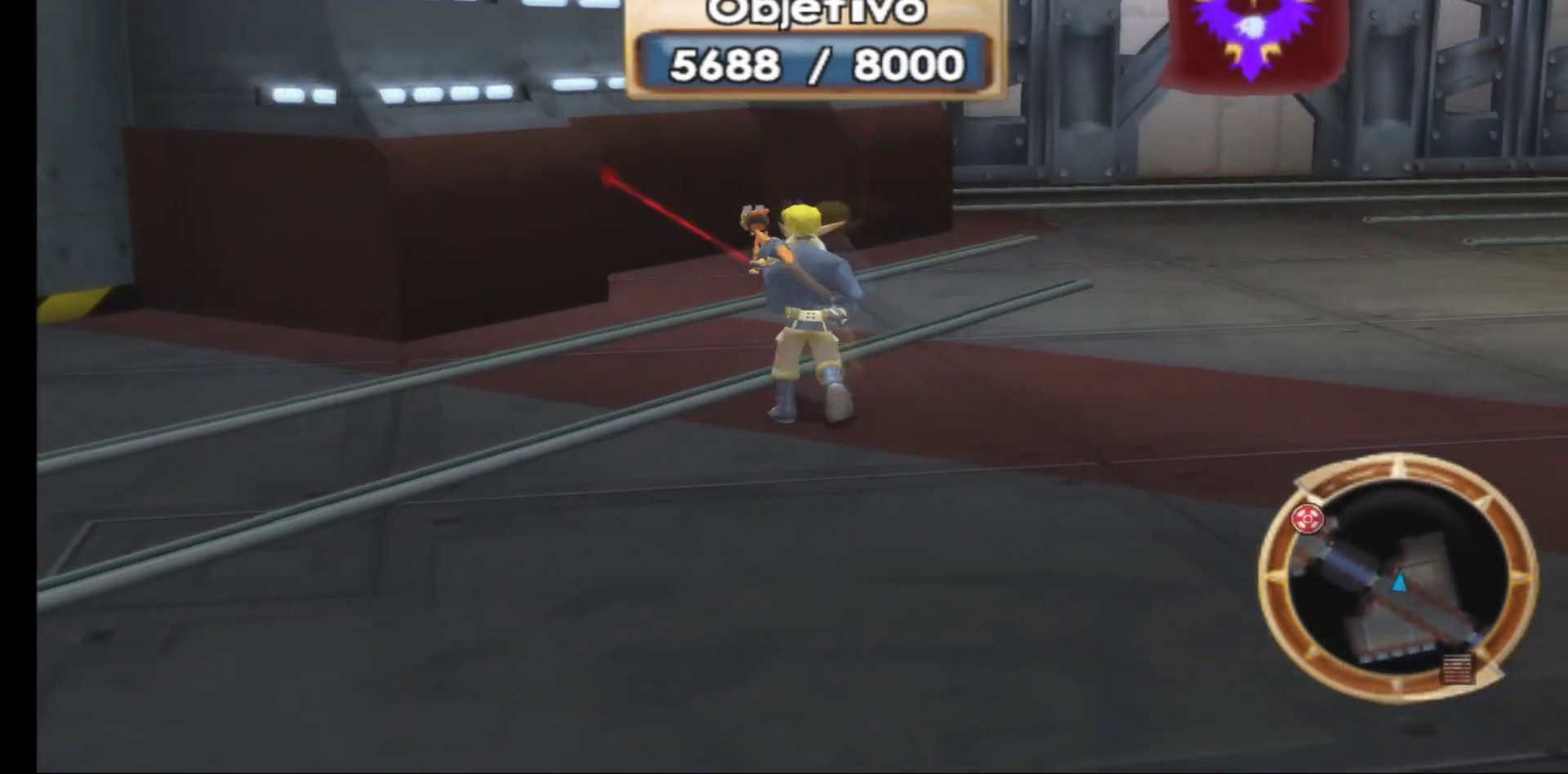
{"buttons": [], "left_stick": "up-left", "right_stick": "center", "events": [[350, "right_stick", "center"]]}
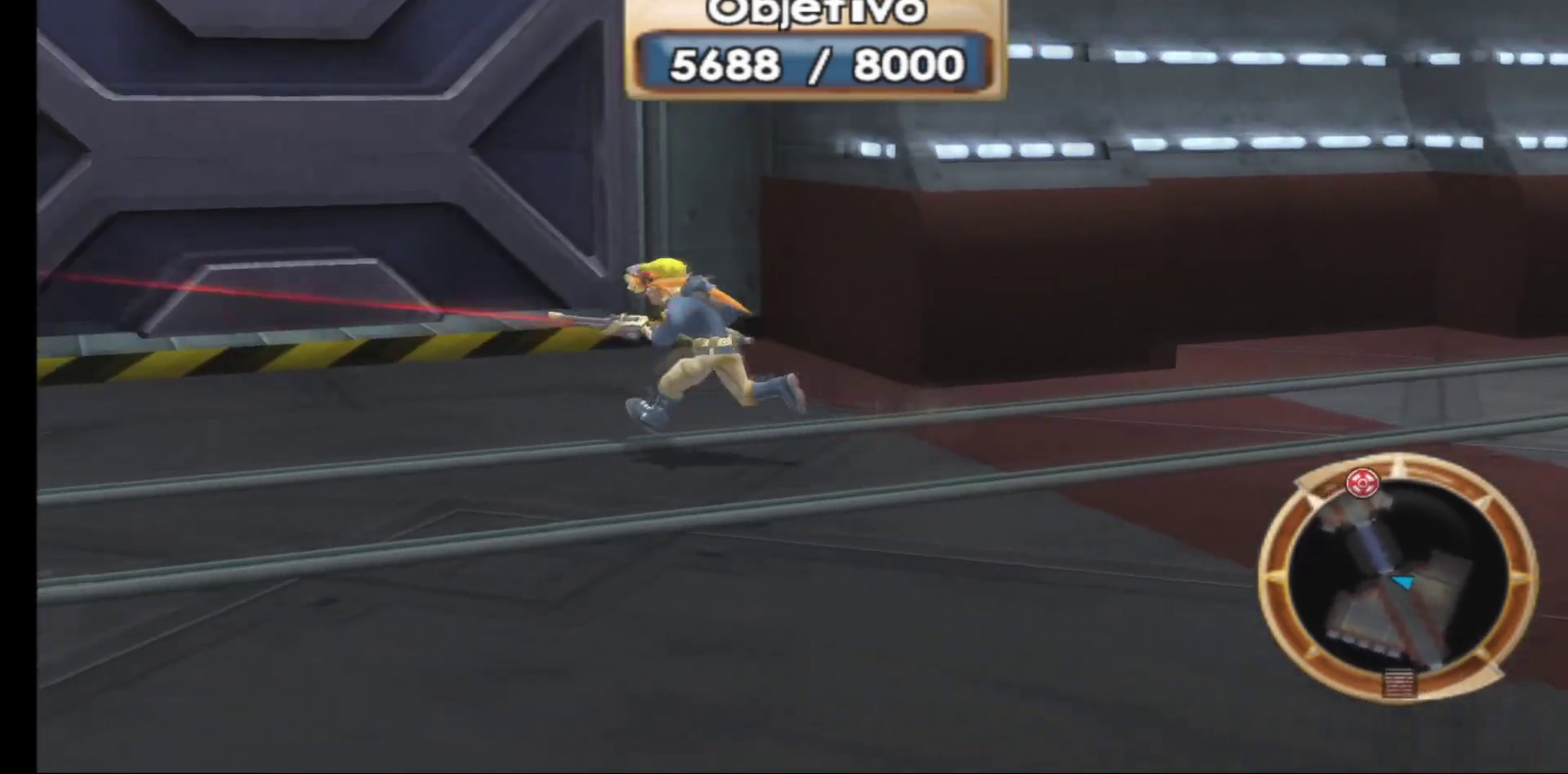
{"buttons": [], "left_stick": "up-left", "right_stick": "center", "events": []}
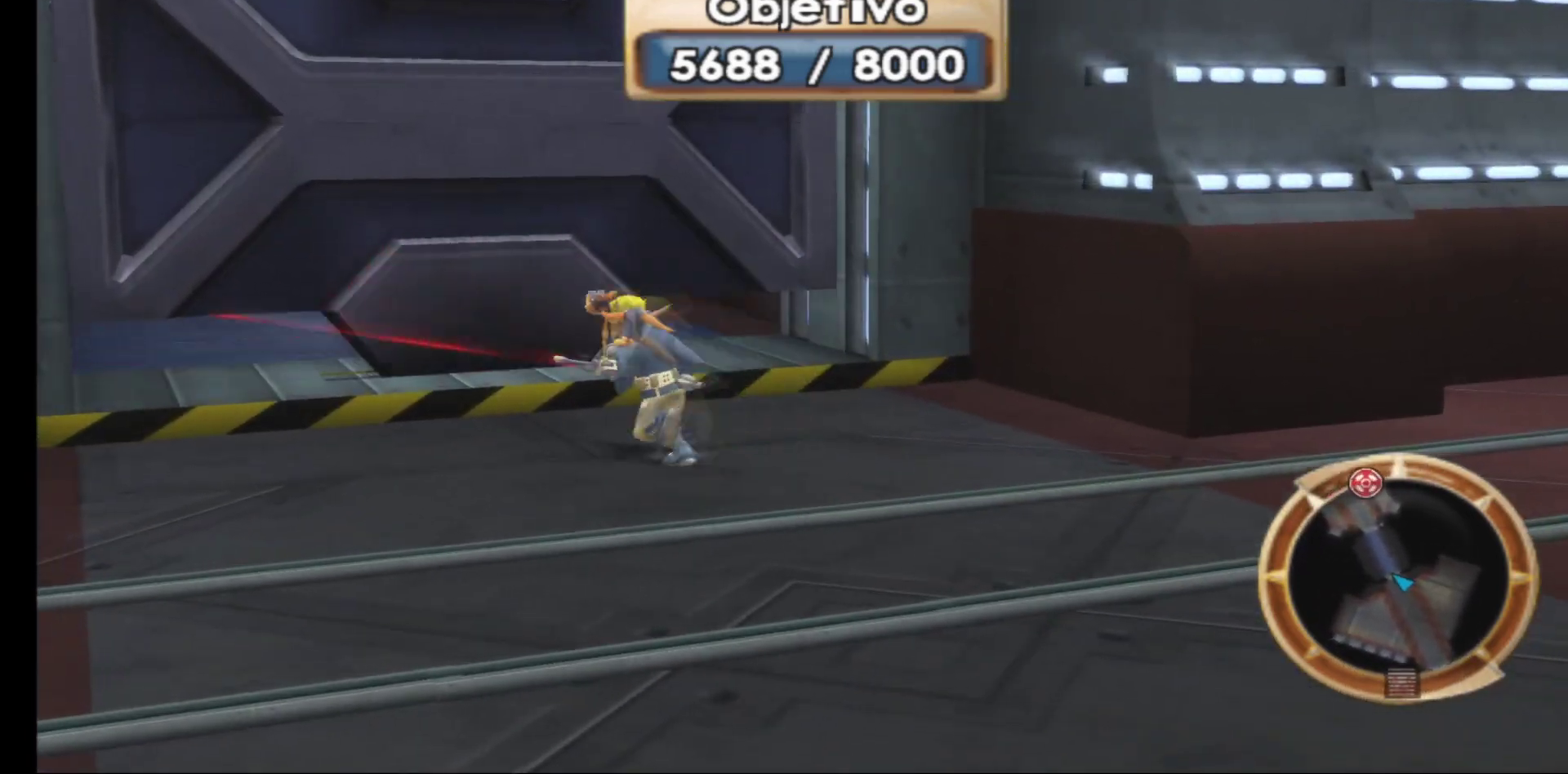
{"buttons": [], "left_stick": "up-left", "right_stick": "center", "events": []}
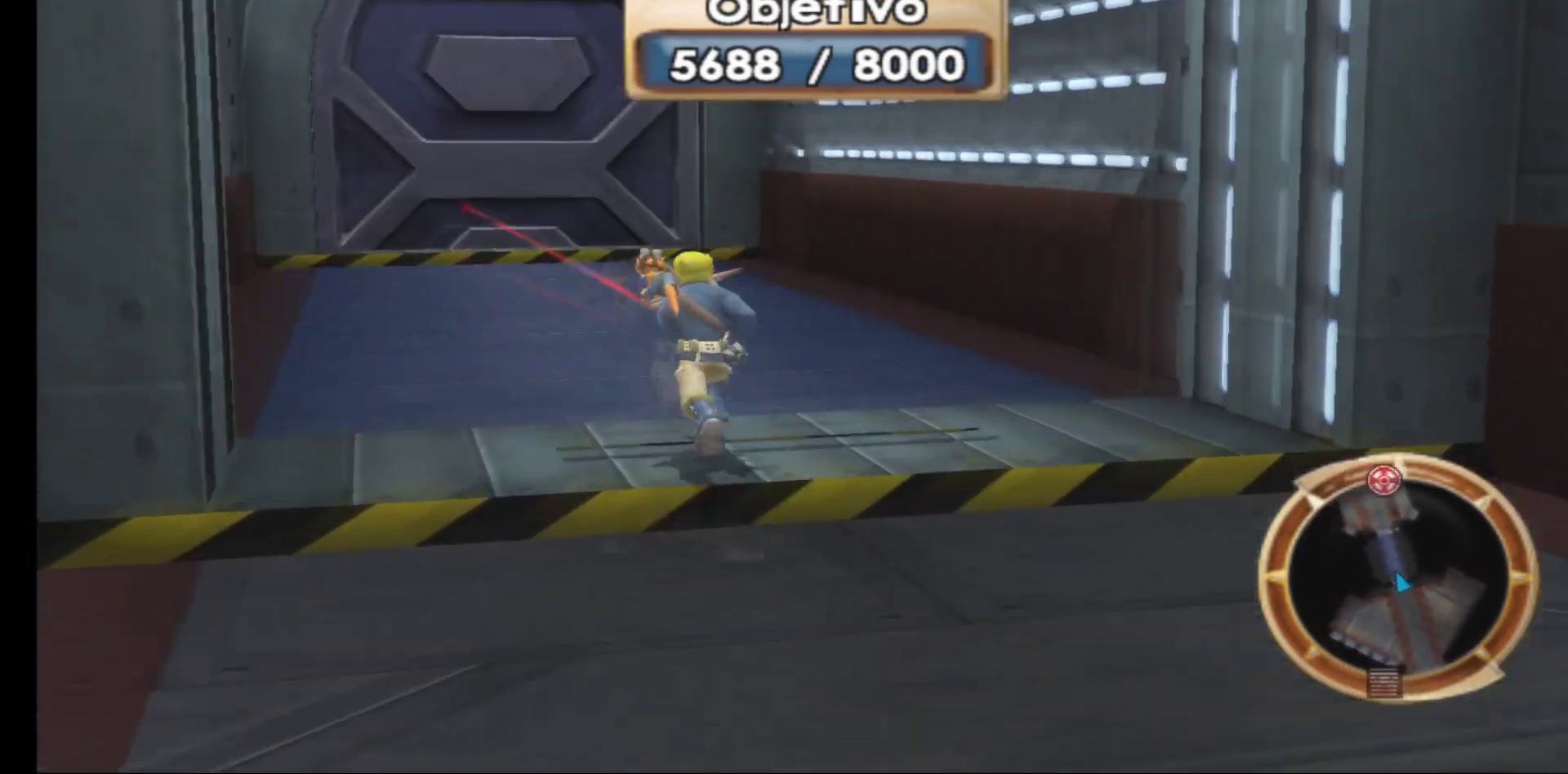
{"buttons": [], "left_stick": "up", "right_stick": "center", "events": [[83, "left_stick", "up"]]}
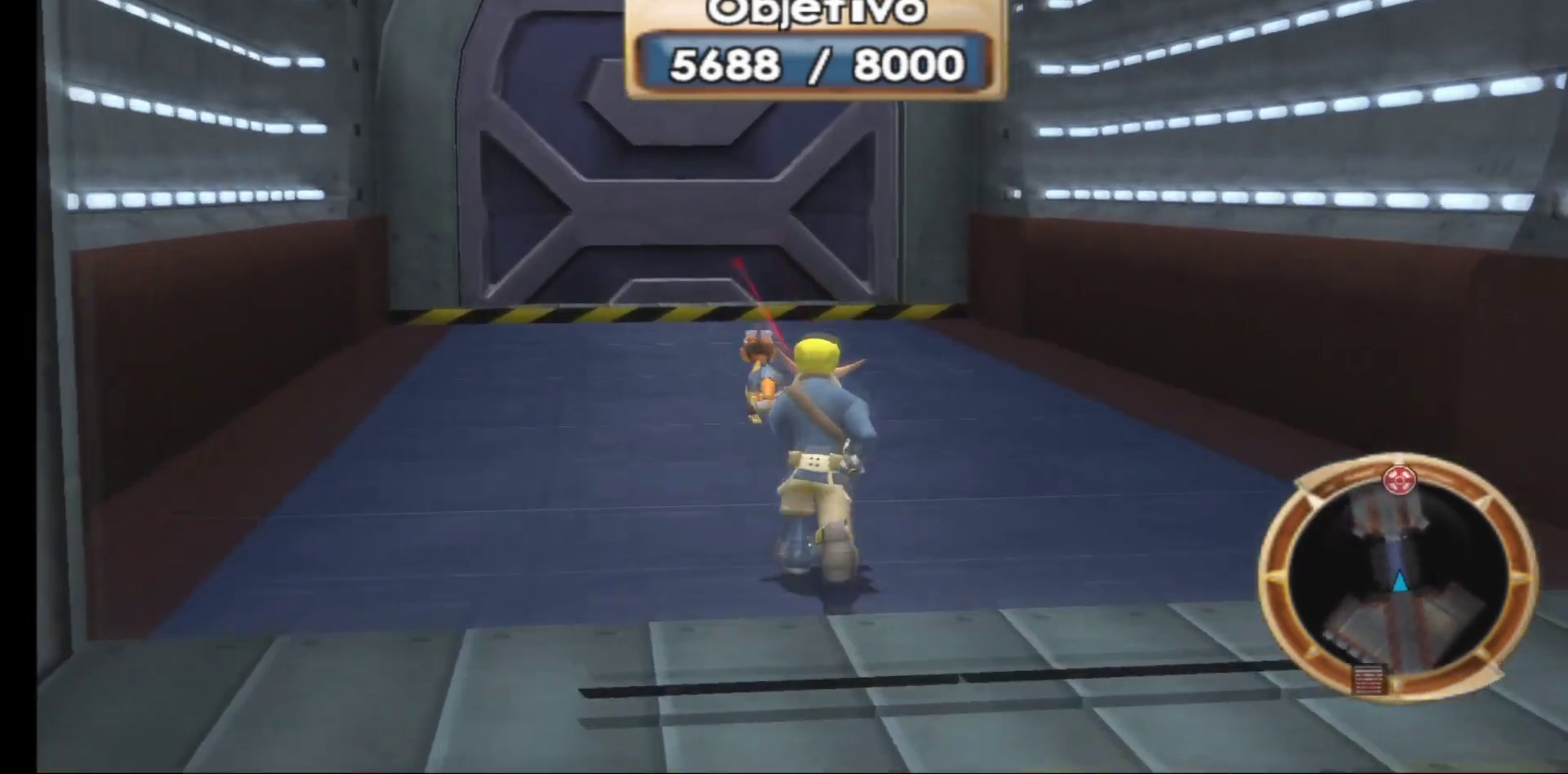
{"buttons": [], "left_stick": "up", "right_stick": "center", "events": []}
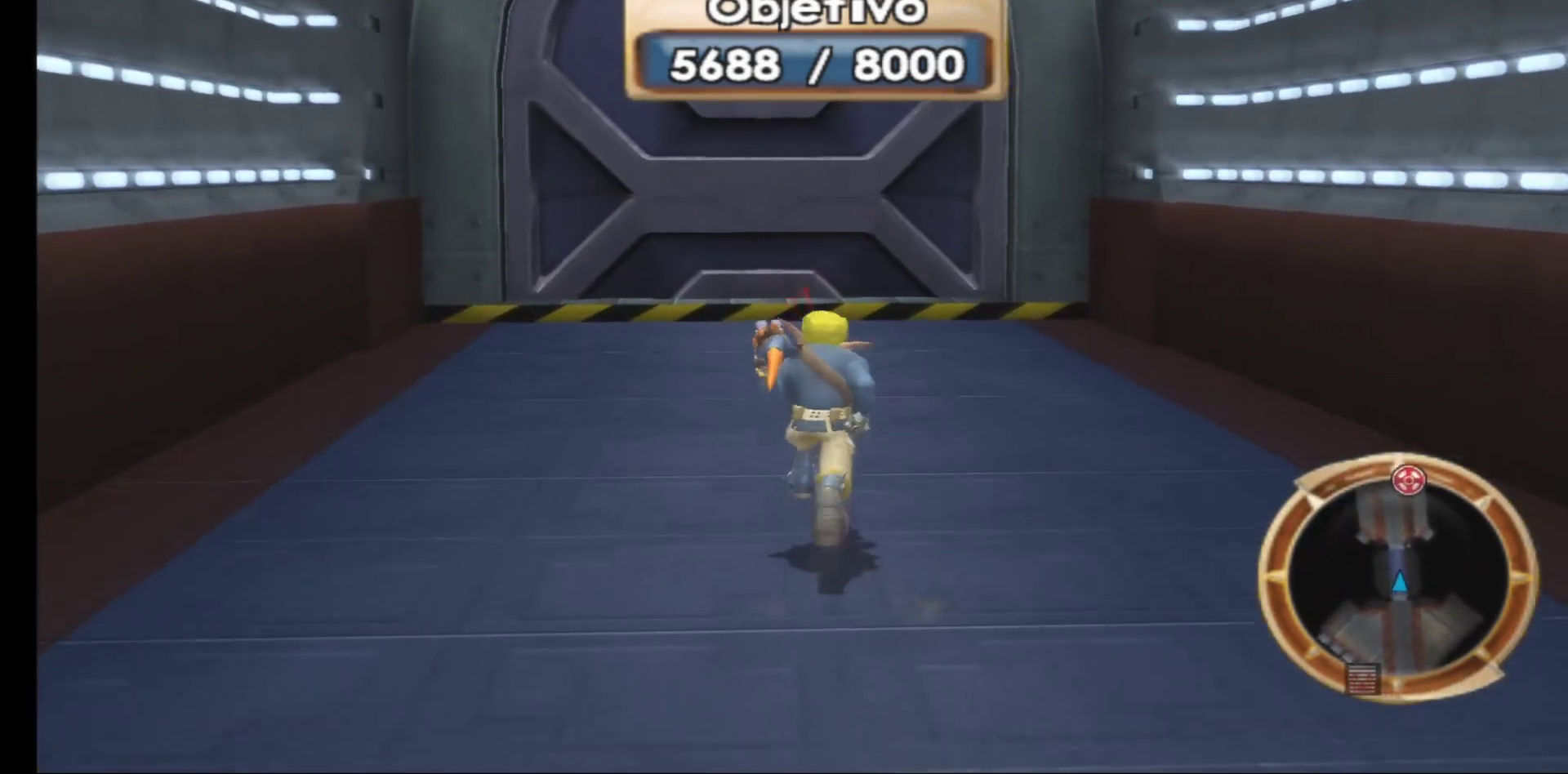
{"buttons": [], "left_stick": "up", "right_stick": "center", "events": []}
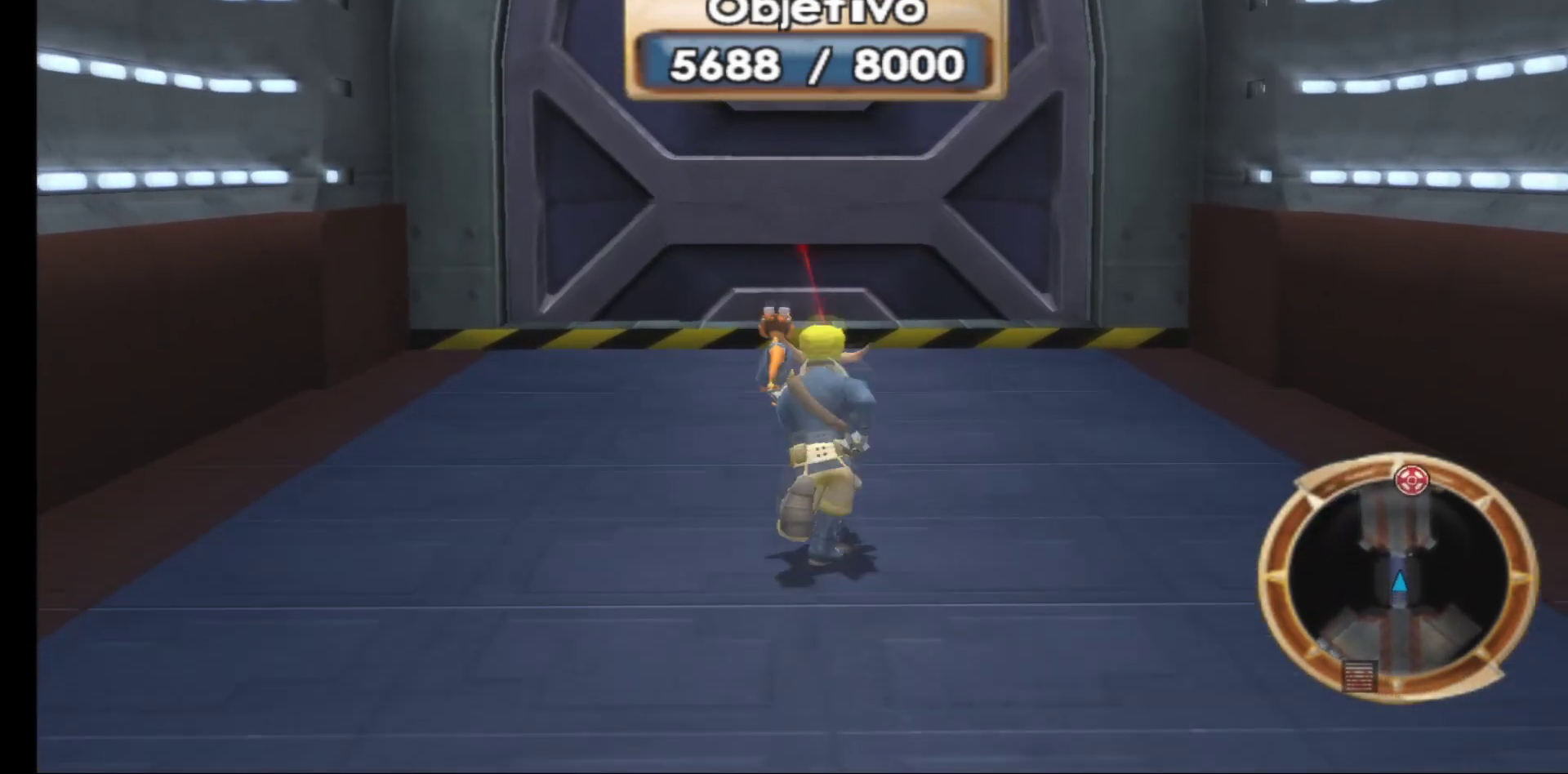
{"buttons": [], "left_stick": "up", "right_stick": "center", "events": []}
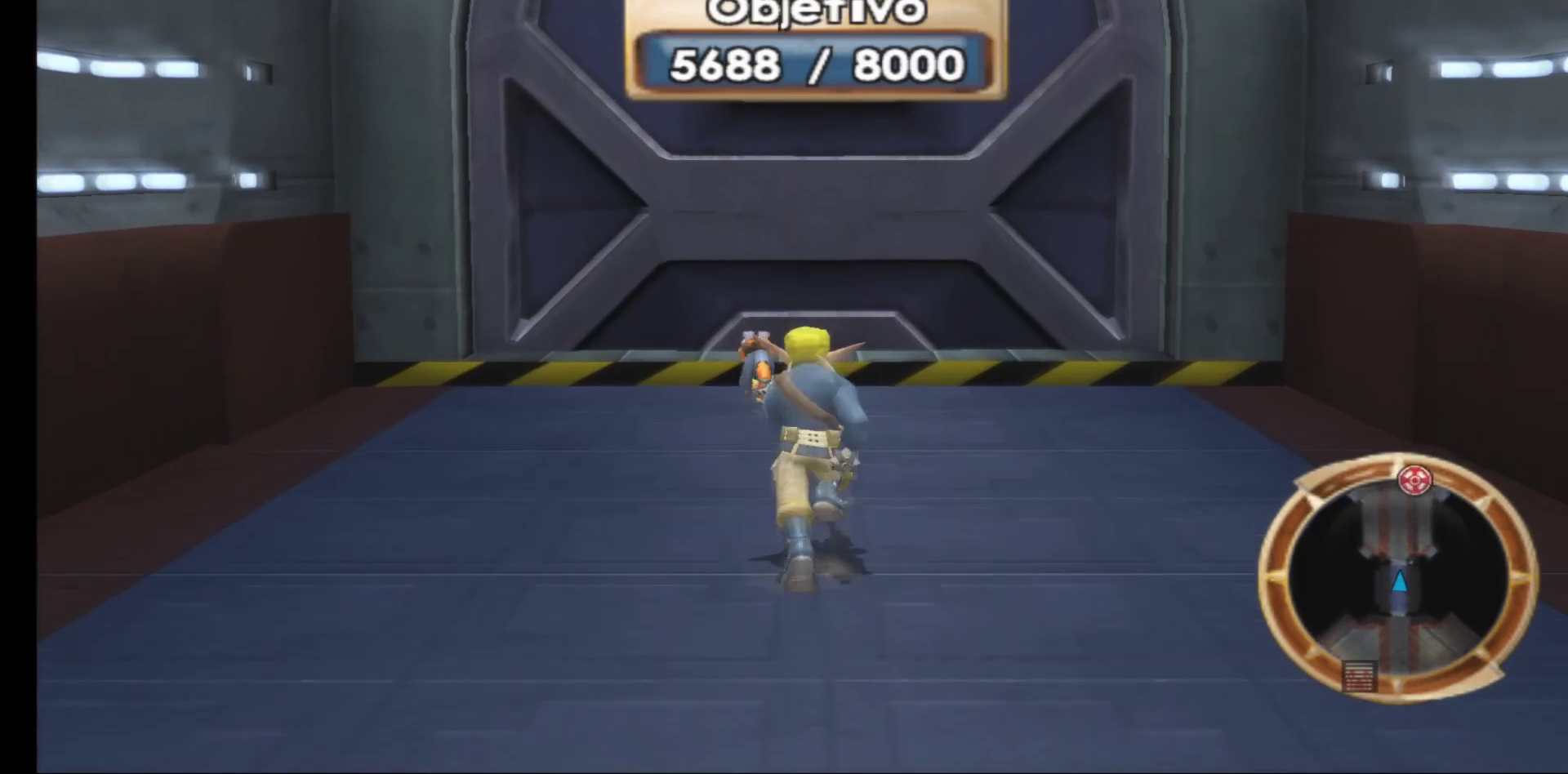
{"buttons": [], "left_stick": "up", "right_stick": "center", "events": []}